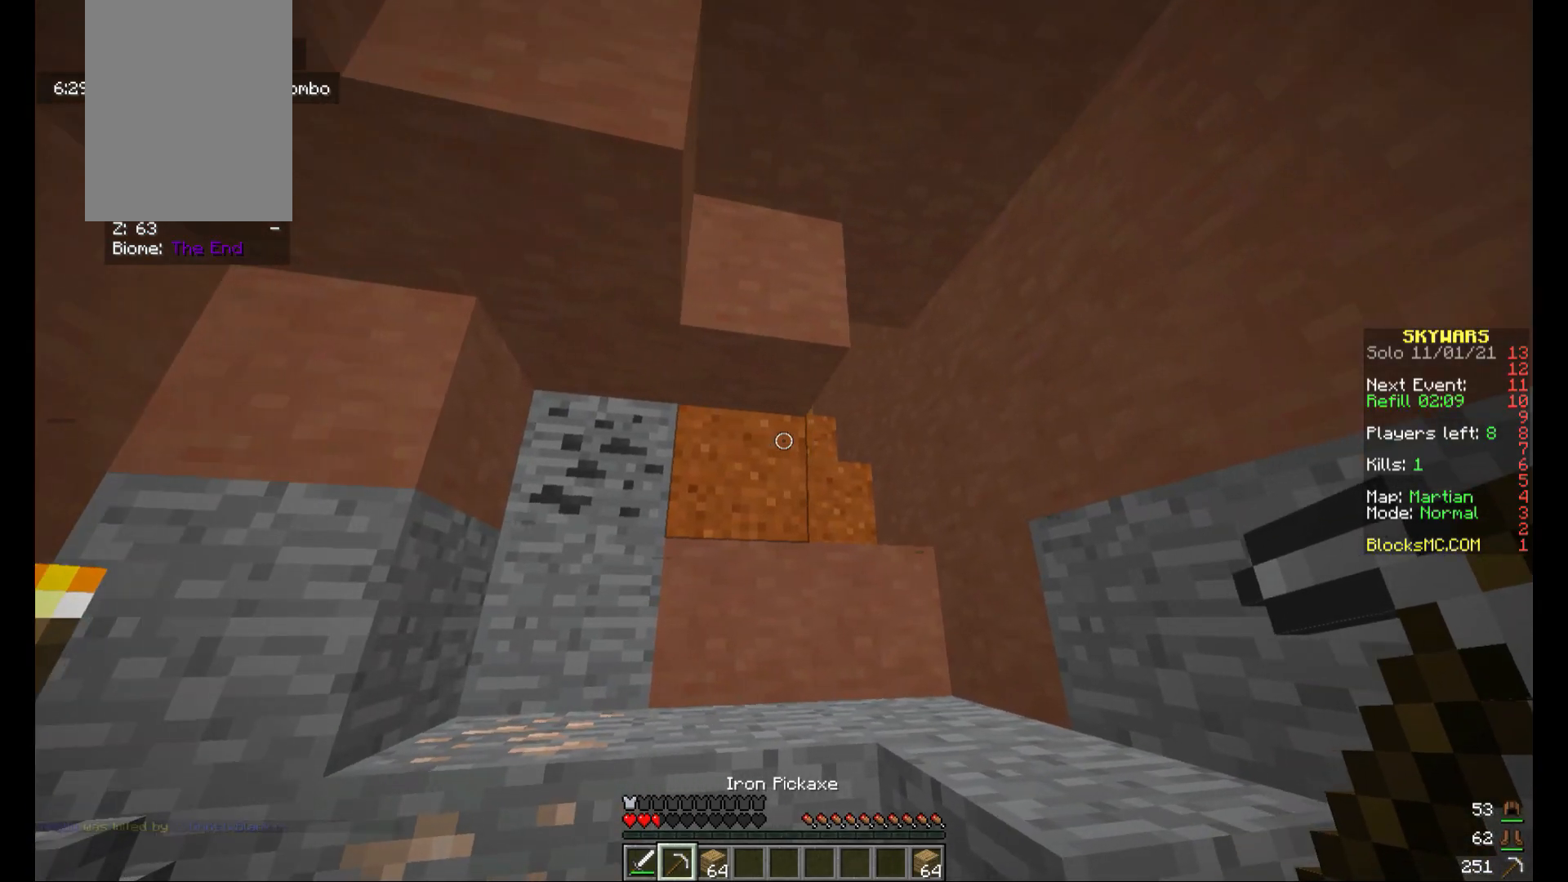
Gameplay with keyboard and mouse; each line is a JSON object with the keys and mouse buttons held at the frame after it. "events" lists presses ("down") and releases ("up") of "a", "d", "s", "w", "mouse_left" and "mouse_right" between this image and that frame as [ms after this image, input, new state], when the widget could be followed in between. "mouse_left", "mouse_right" = the "left", "right" buttons of the "mouse" list. No other keys are recorded. Fast repeated clicks can show as one long hold. Mouse movement is not recorded.
{"keys": ["d"], "mouse": [], "events": [[400, "w", "up"]]}
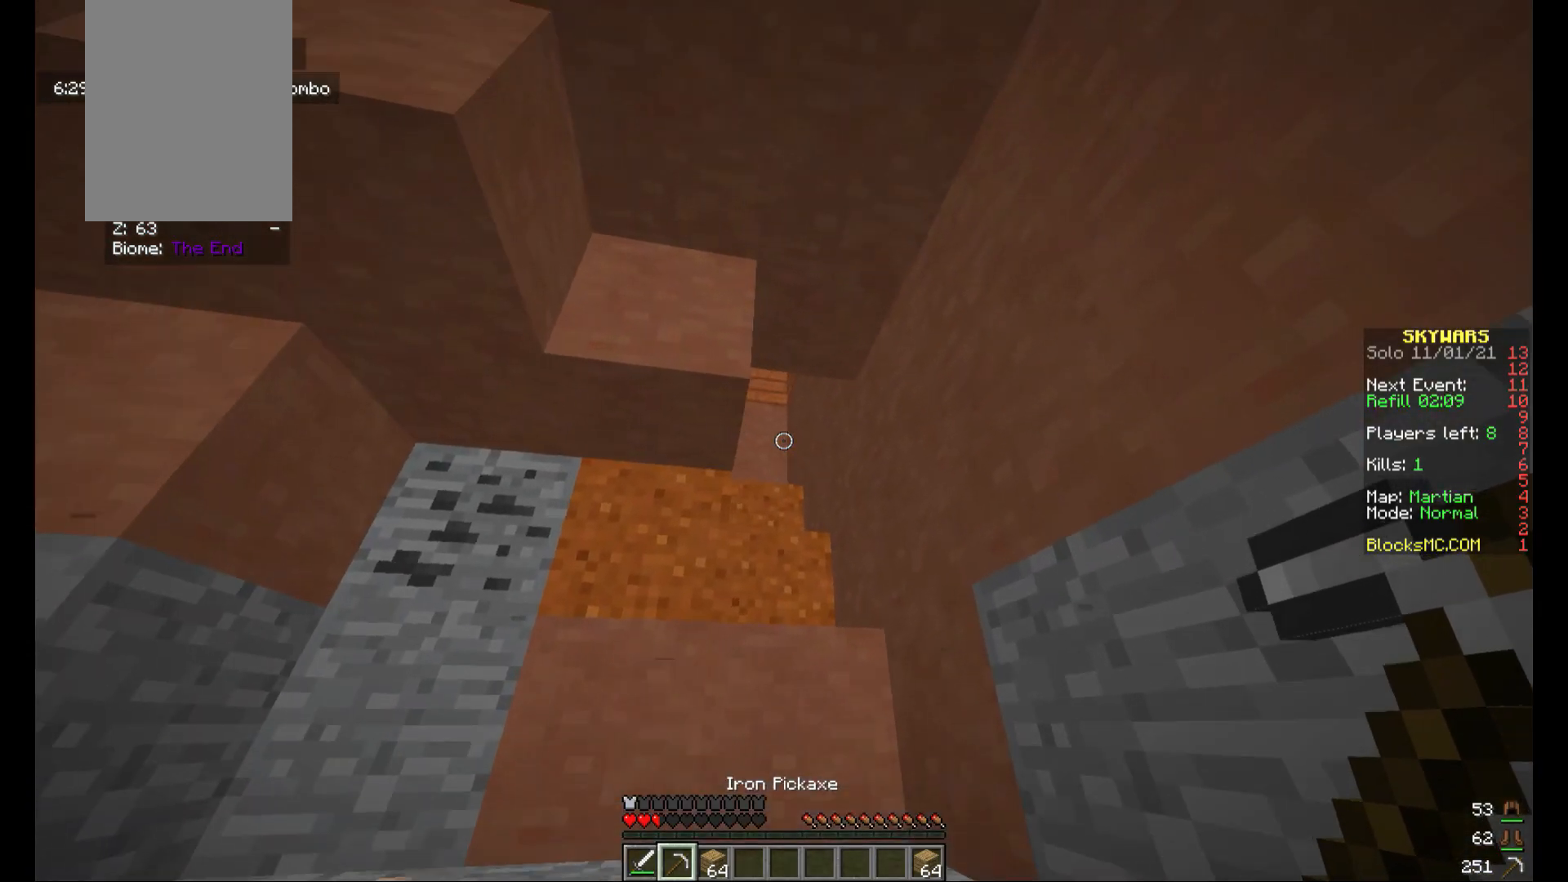
{"keys": ["a"], "mouse": [], "events": [[240, "d", "up"], [360, "a", "down"]]}
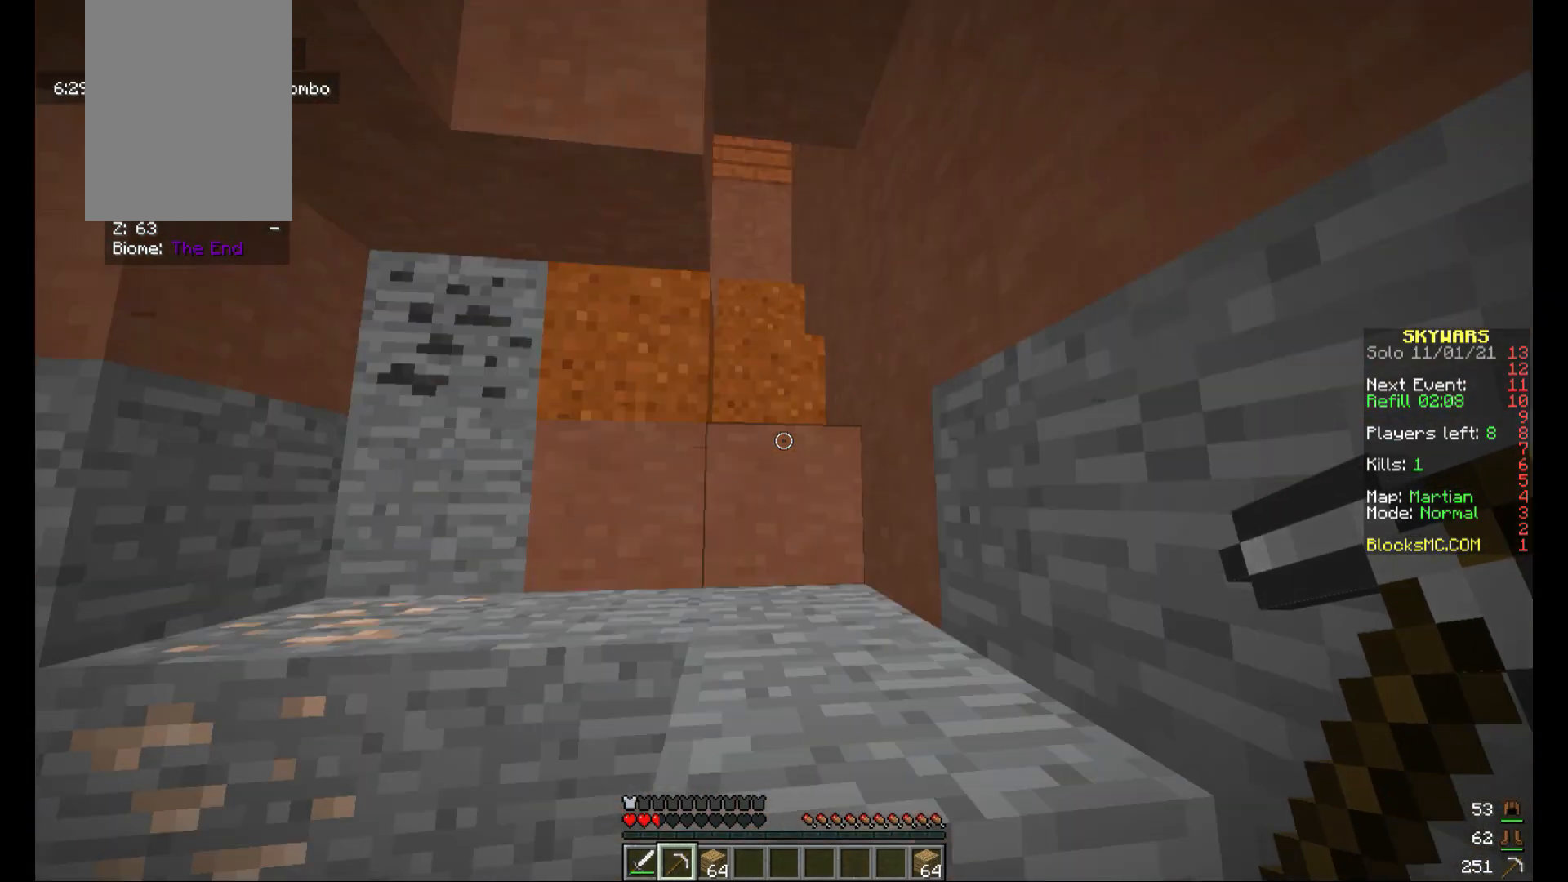
{"keys": [], "mouse": ["left"], "events": [[440, "mouse_left", "down"], [520, "a", "up"]]}
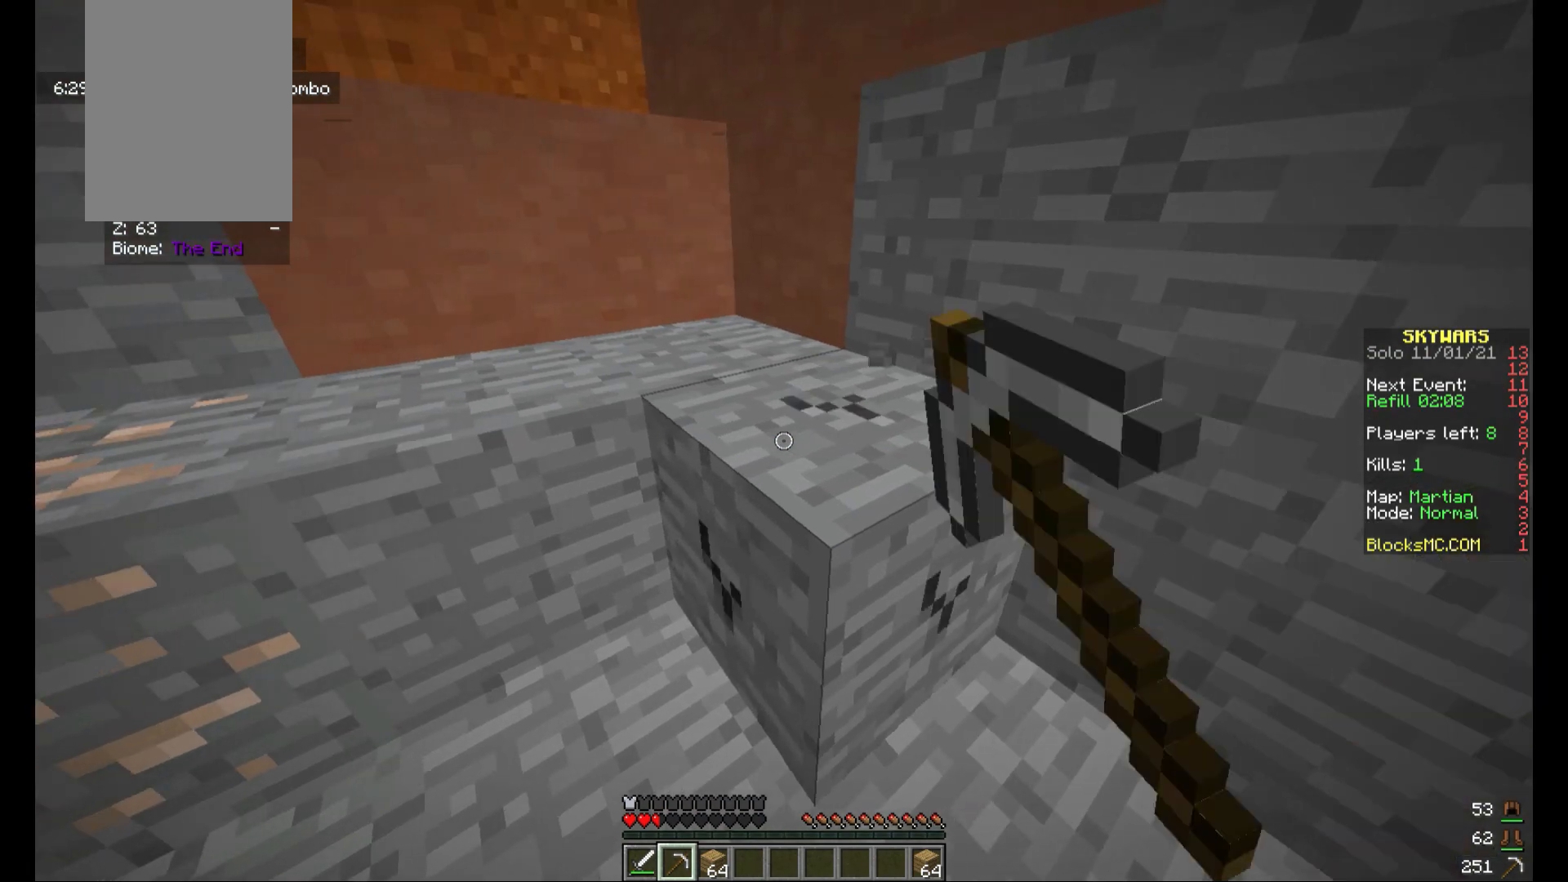
{"keys": ["d", "w"], "mouse": ["left"], "events": [[240, "w", "down"], [320, "d", "down"]]}
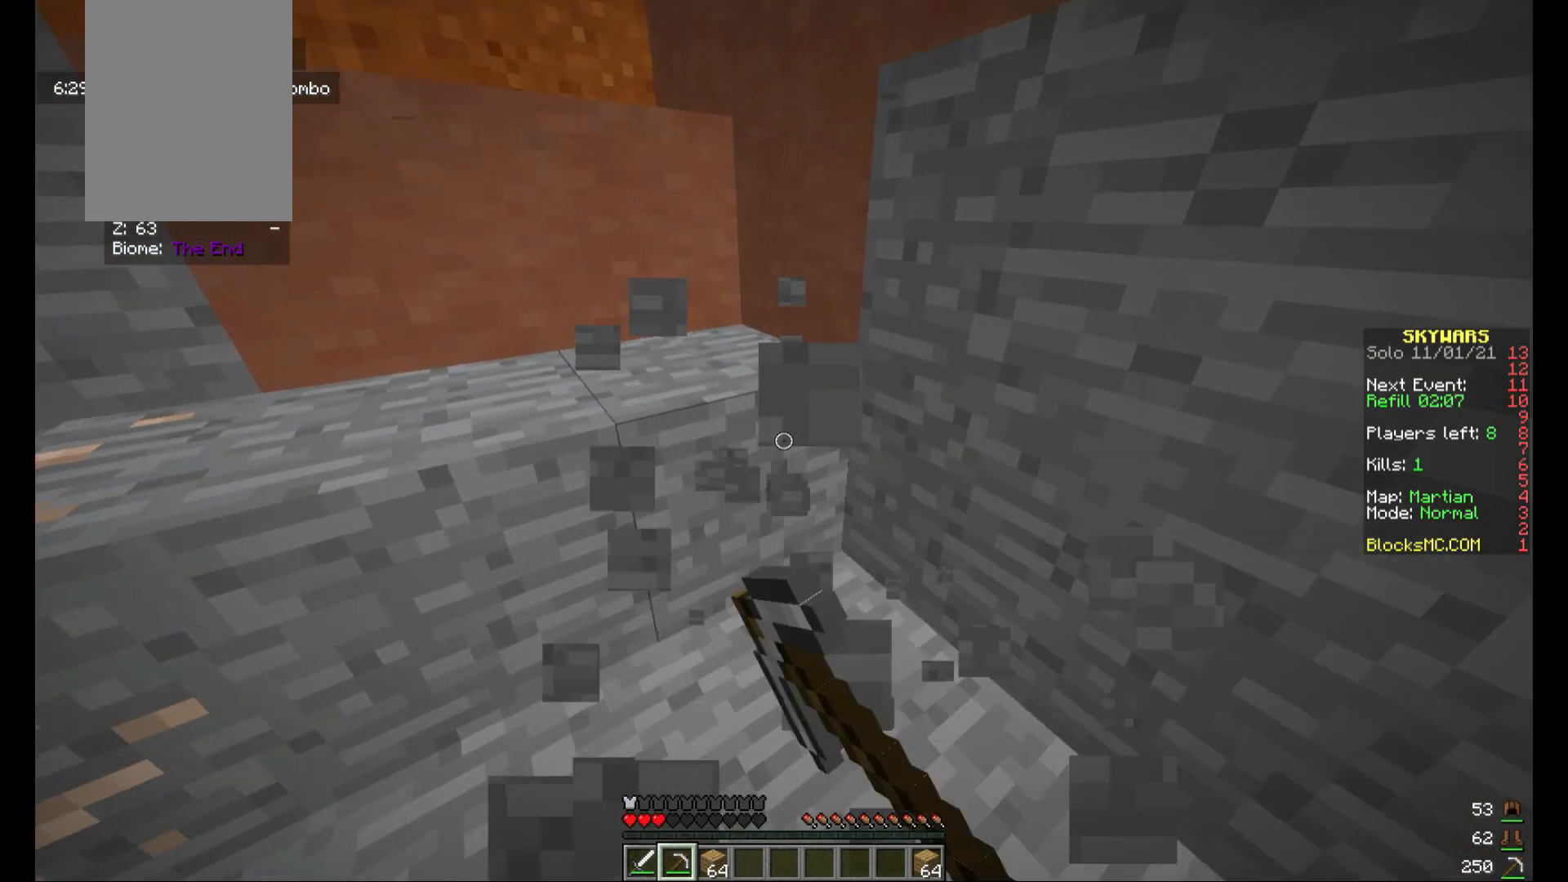
{"keys": ["d", "w"], "mouse": ["left"], "events": []}
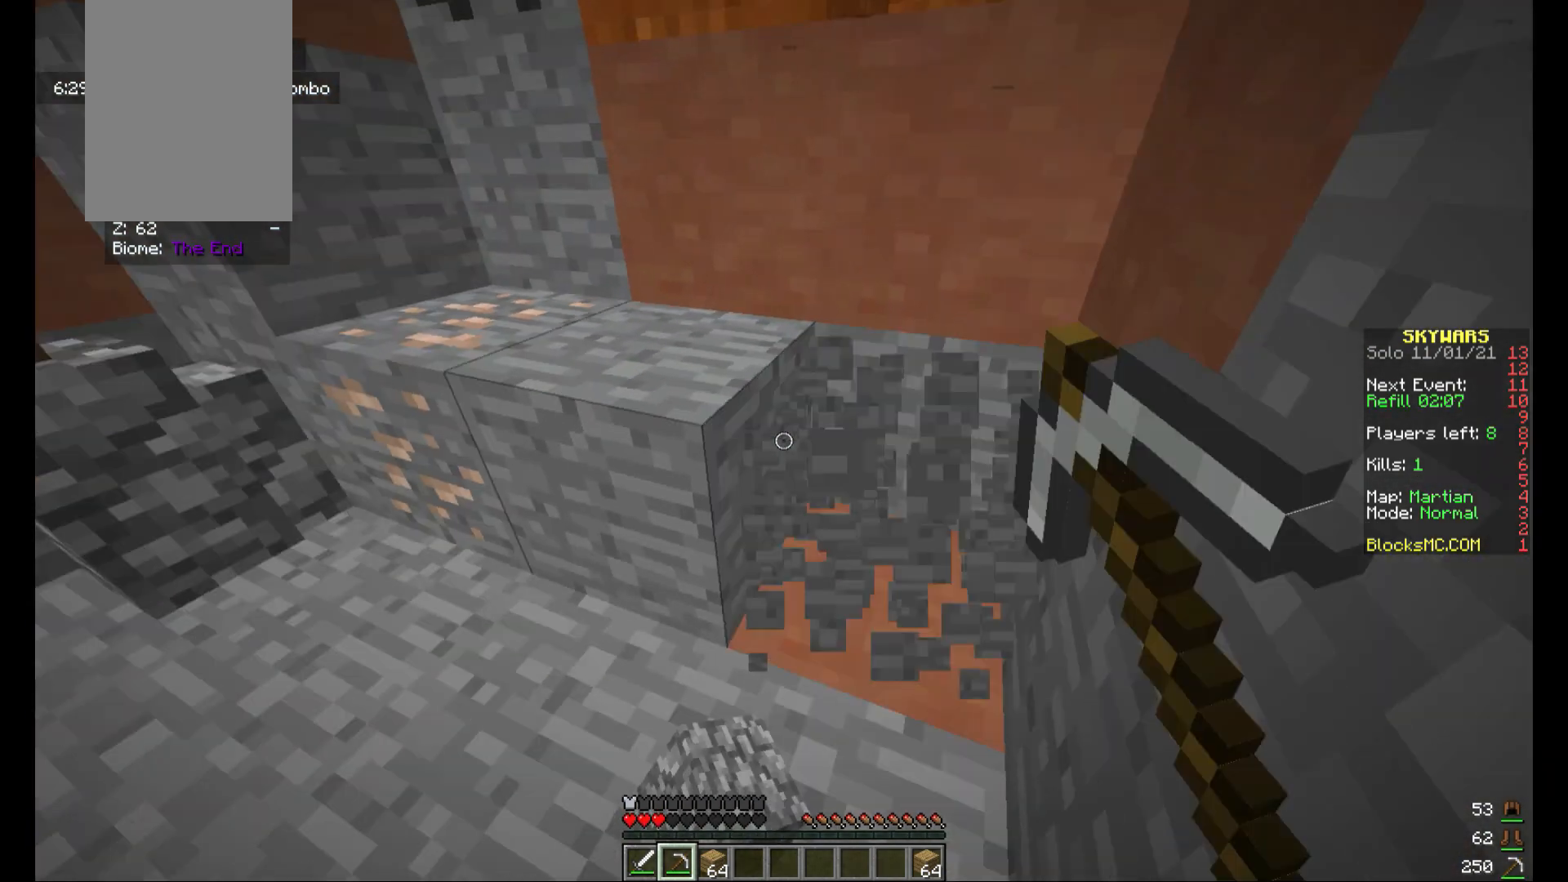
{"keys": ["a", "w"], "mouse": ["left"], "events": [[280, "d", "up"], [480, "a", "down"]]}
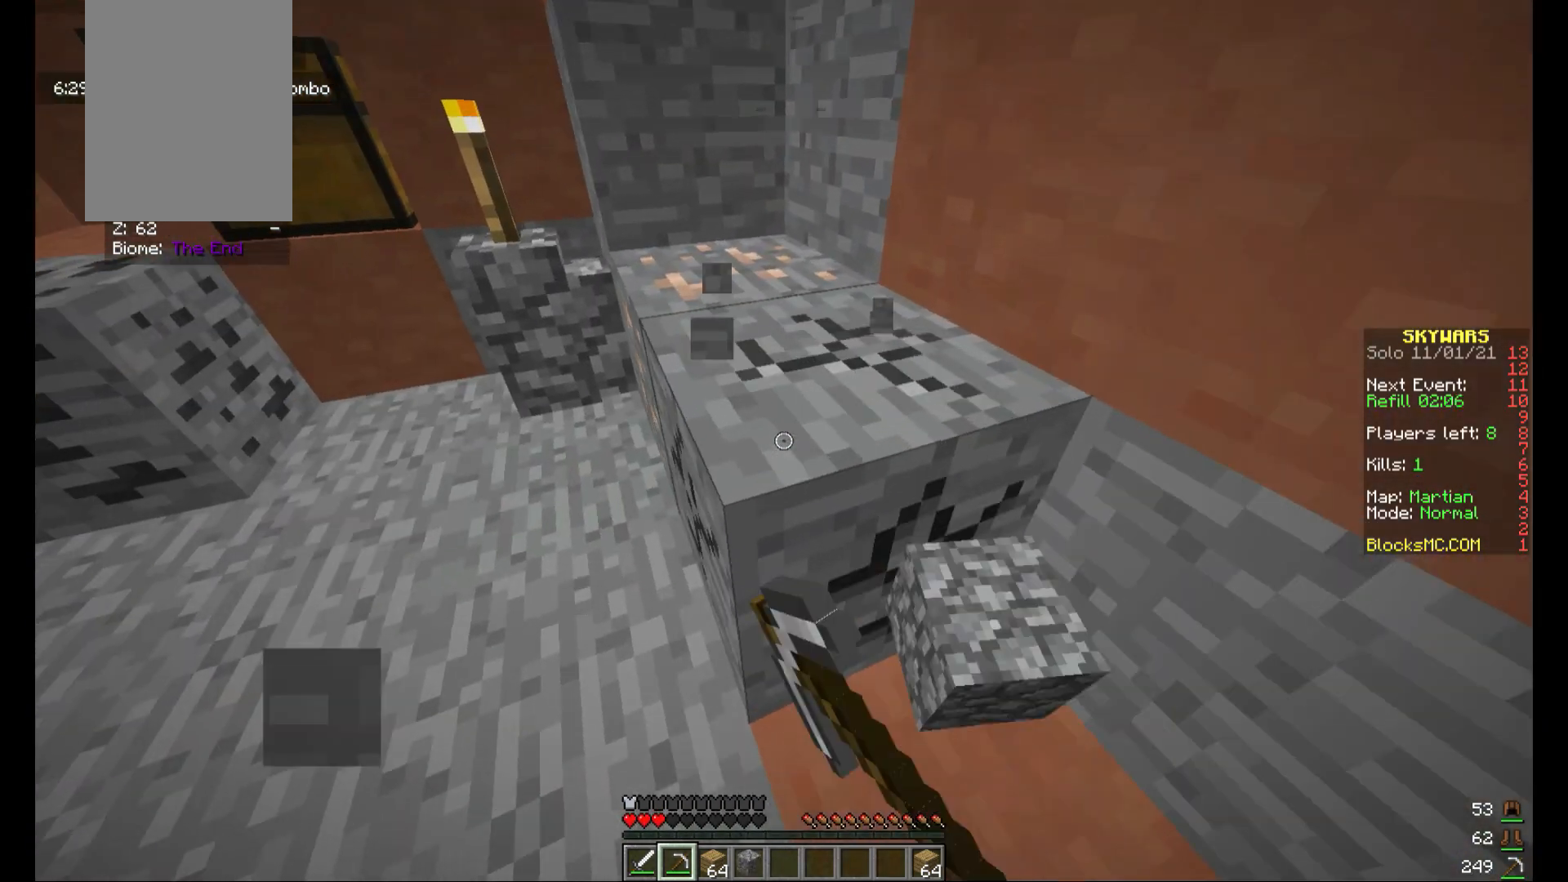
{"keys": ["a", "w"], "mouse": ["left"], "events": []}
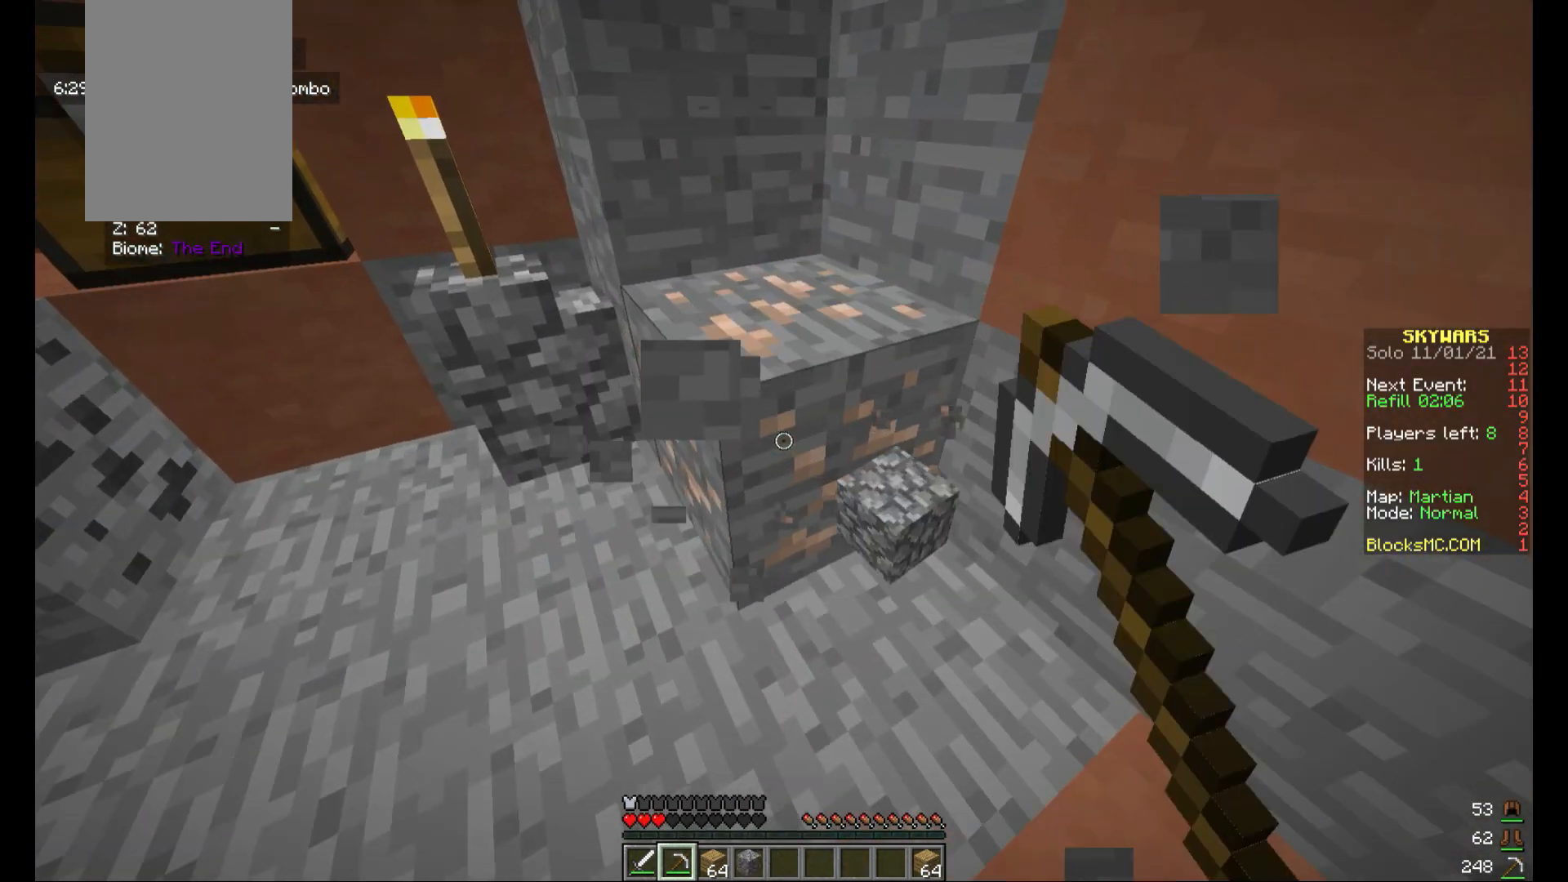
{"keys": ["a"], "mouse": ["left"], "events": [[120, "w", "up"]]}
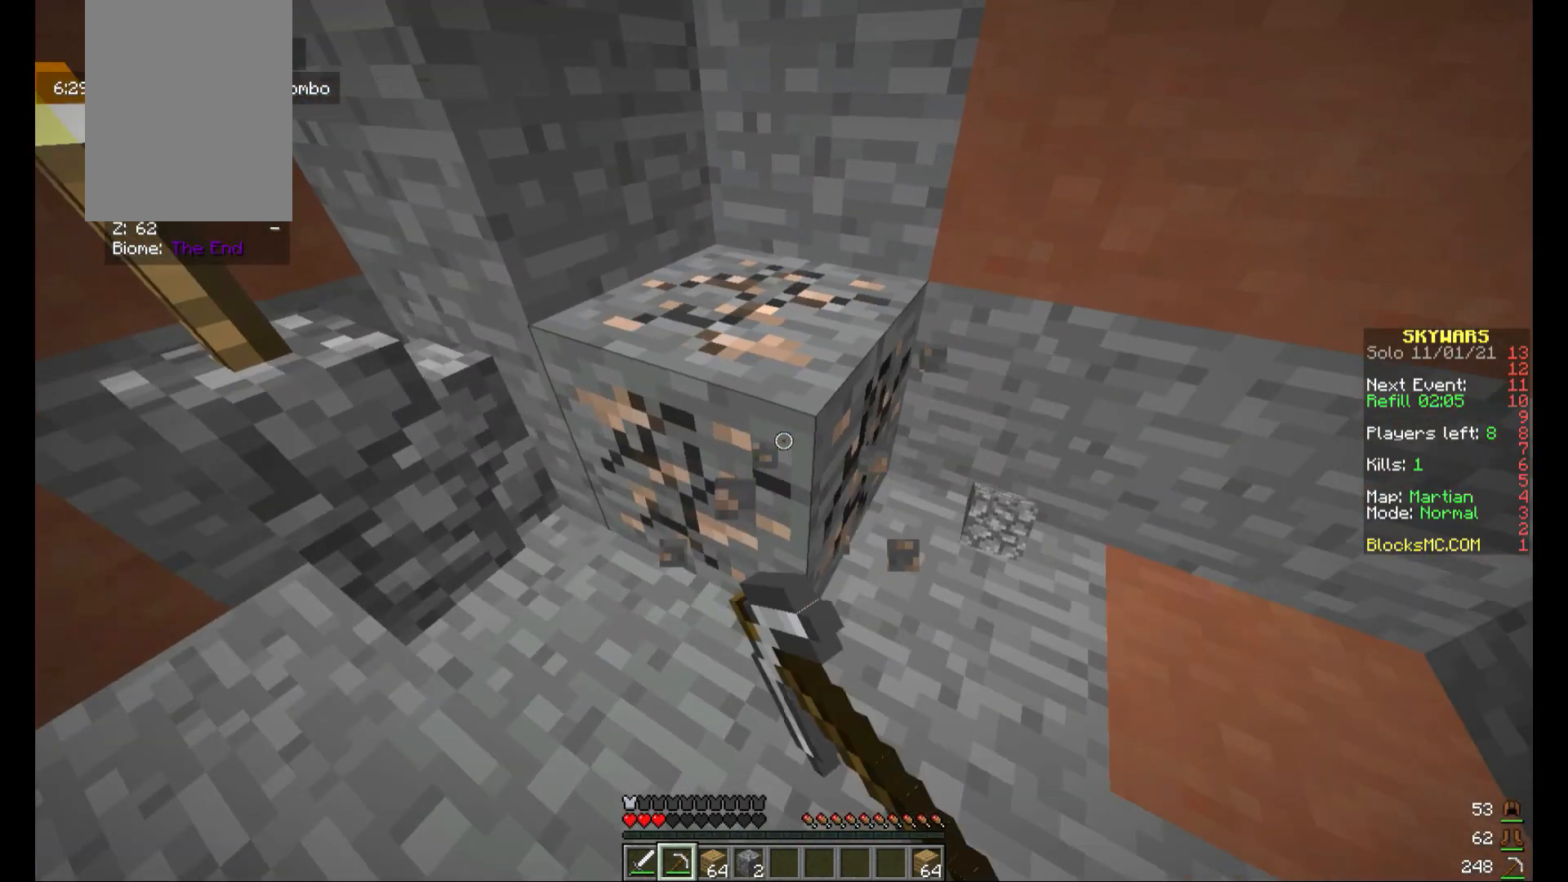
{"keys": [], "mouse": ["left"], "events": [[200, "w", "down"], [440, "a", "up"], [480, "w", "up"]]}
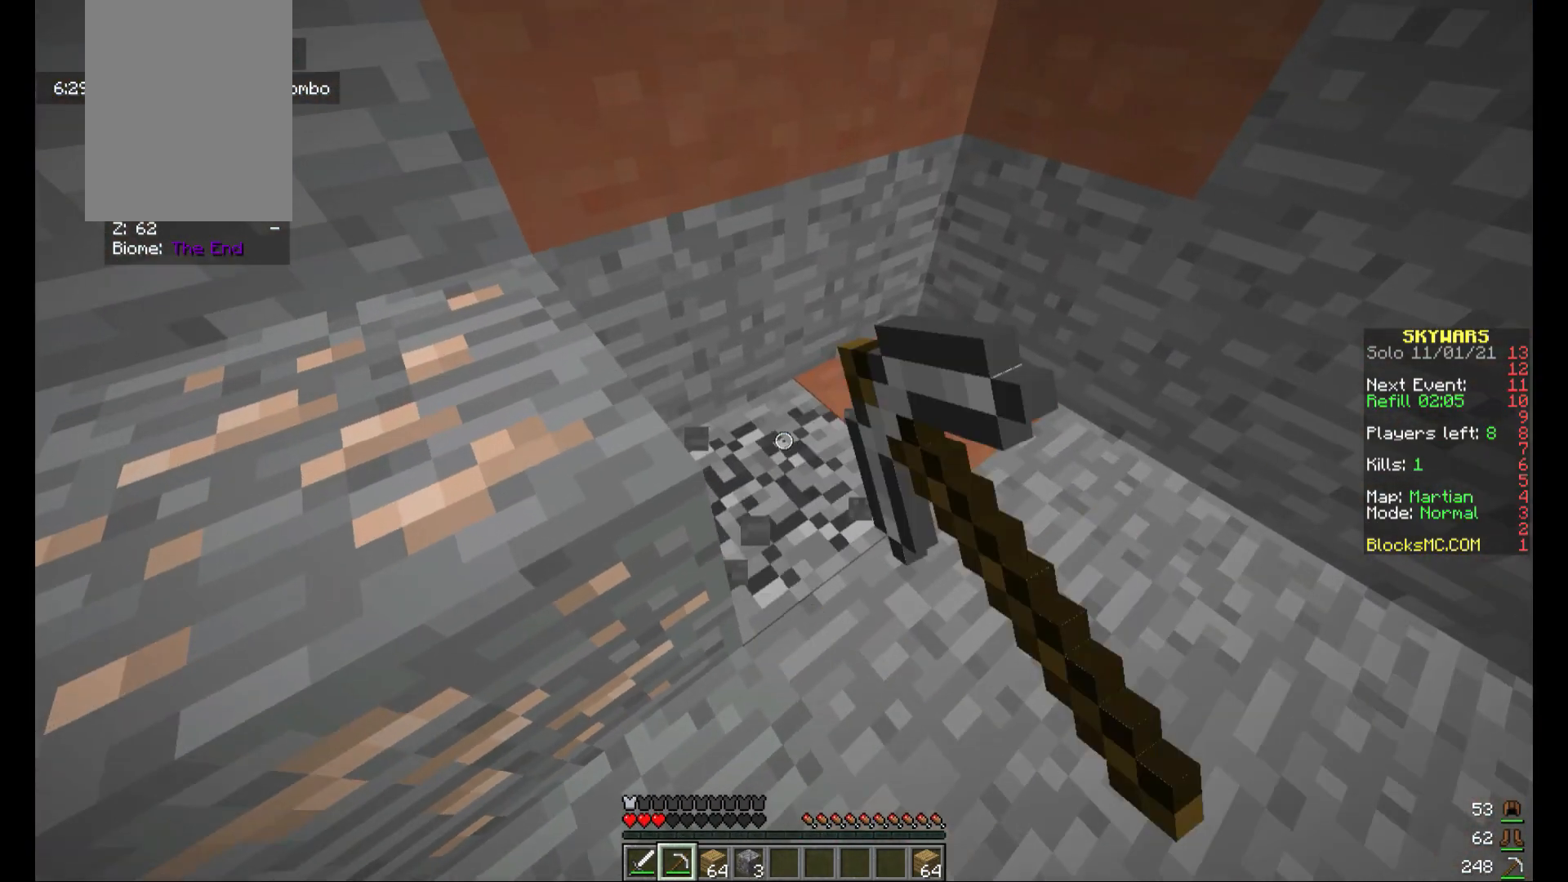
{"keys": [], "mouse": ["left"], "events": [[240, "d", "down"], [480, "d", "up"]]}
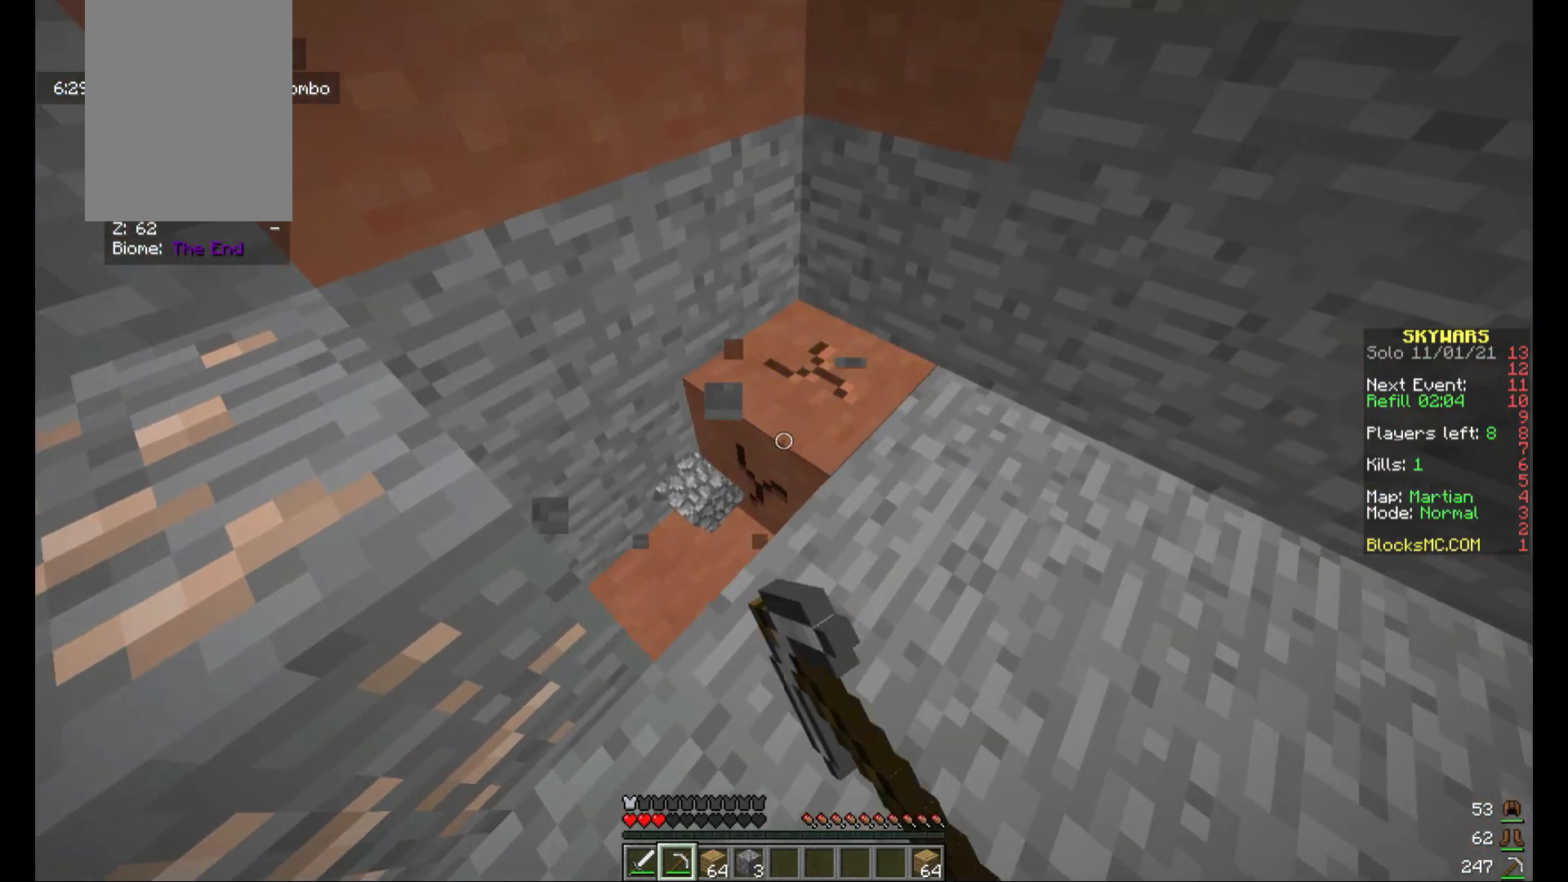
{"keys": ["w"], "mouse": ["left"], "events": [[520, "w", "down"]]}
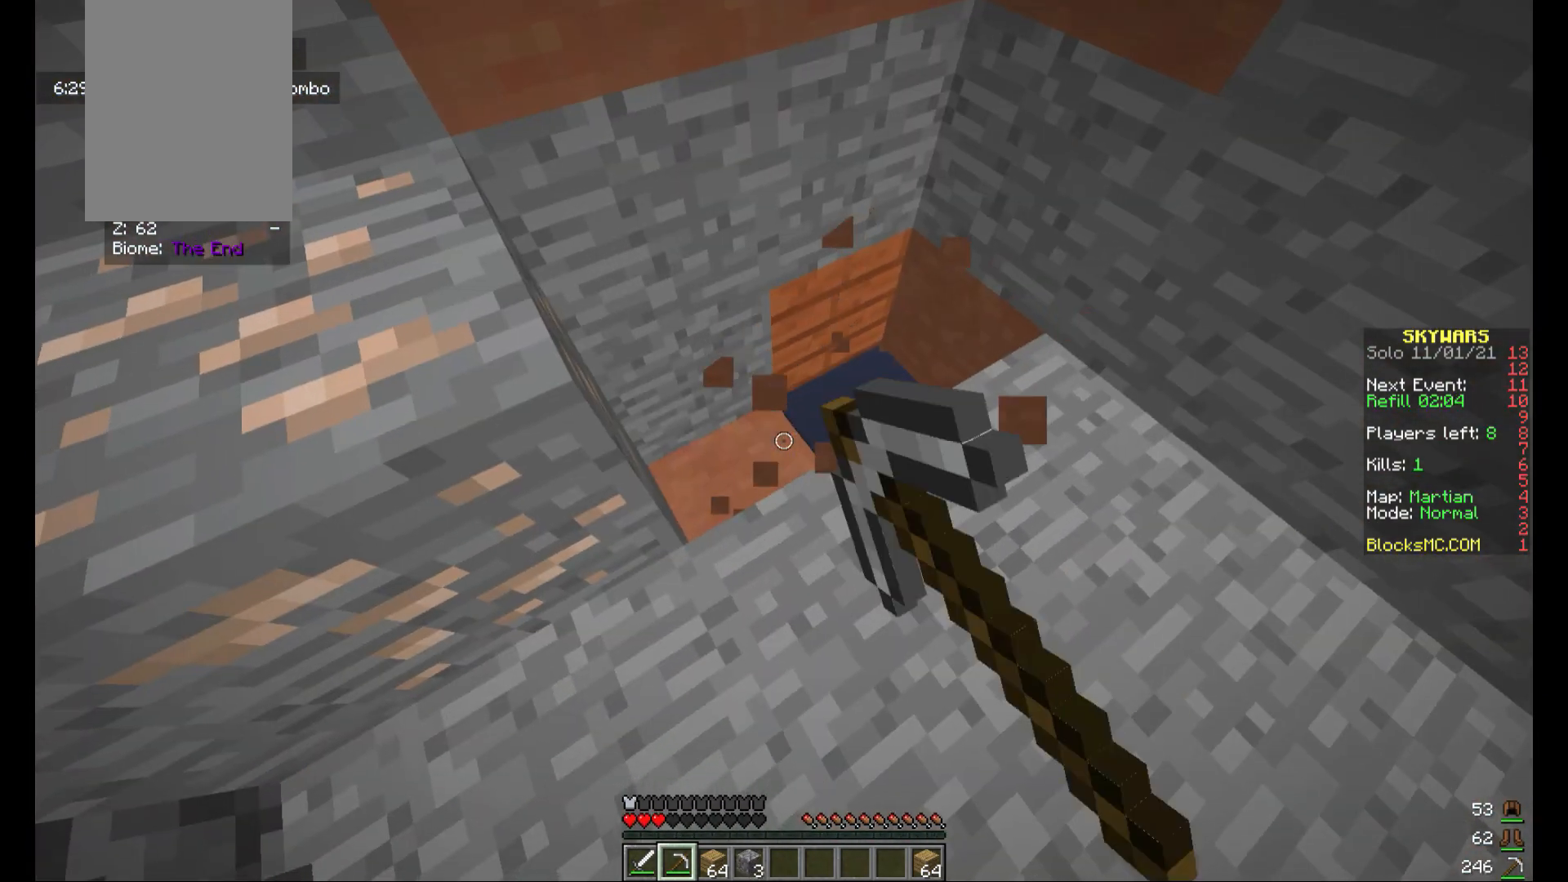
{"keys": [], "mouse": ["left"], "events": [[120, "d", "down"], [240, "d", "up"], [240, "w", "up"]]}
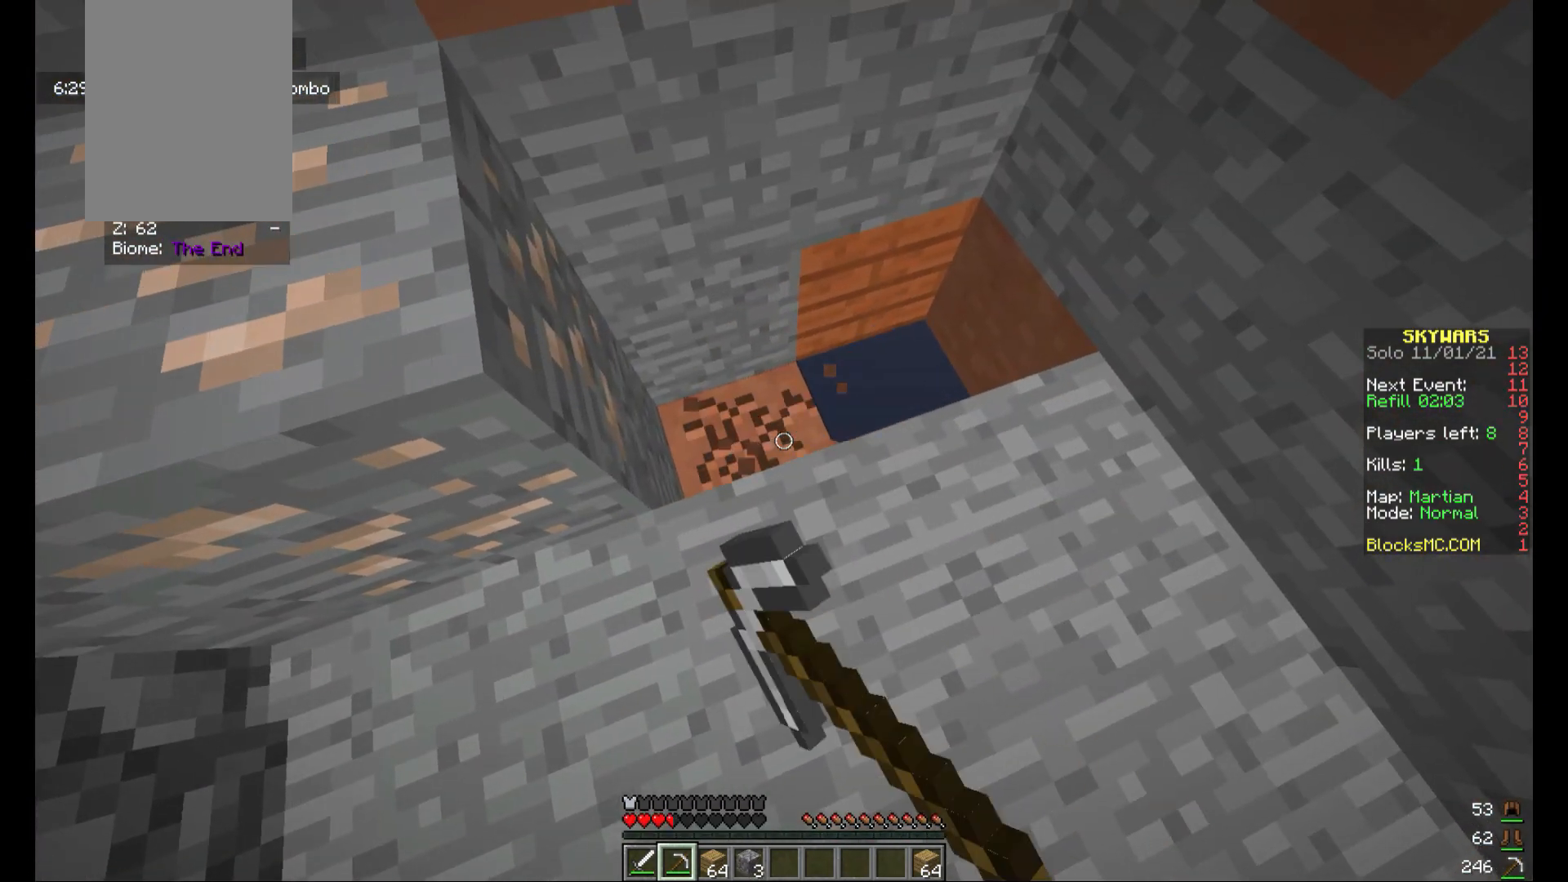
{"keys": [], "mouse": [], "events": [[400, "mouse_left", "up"]]}
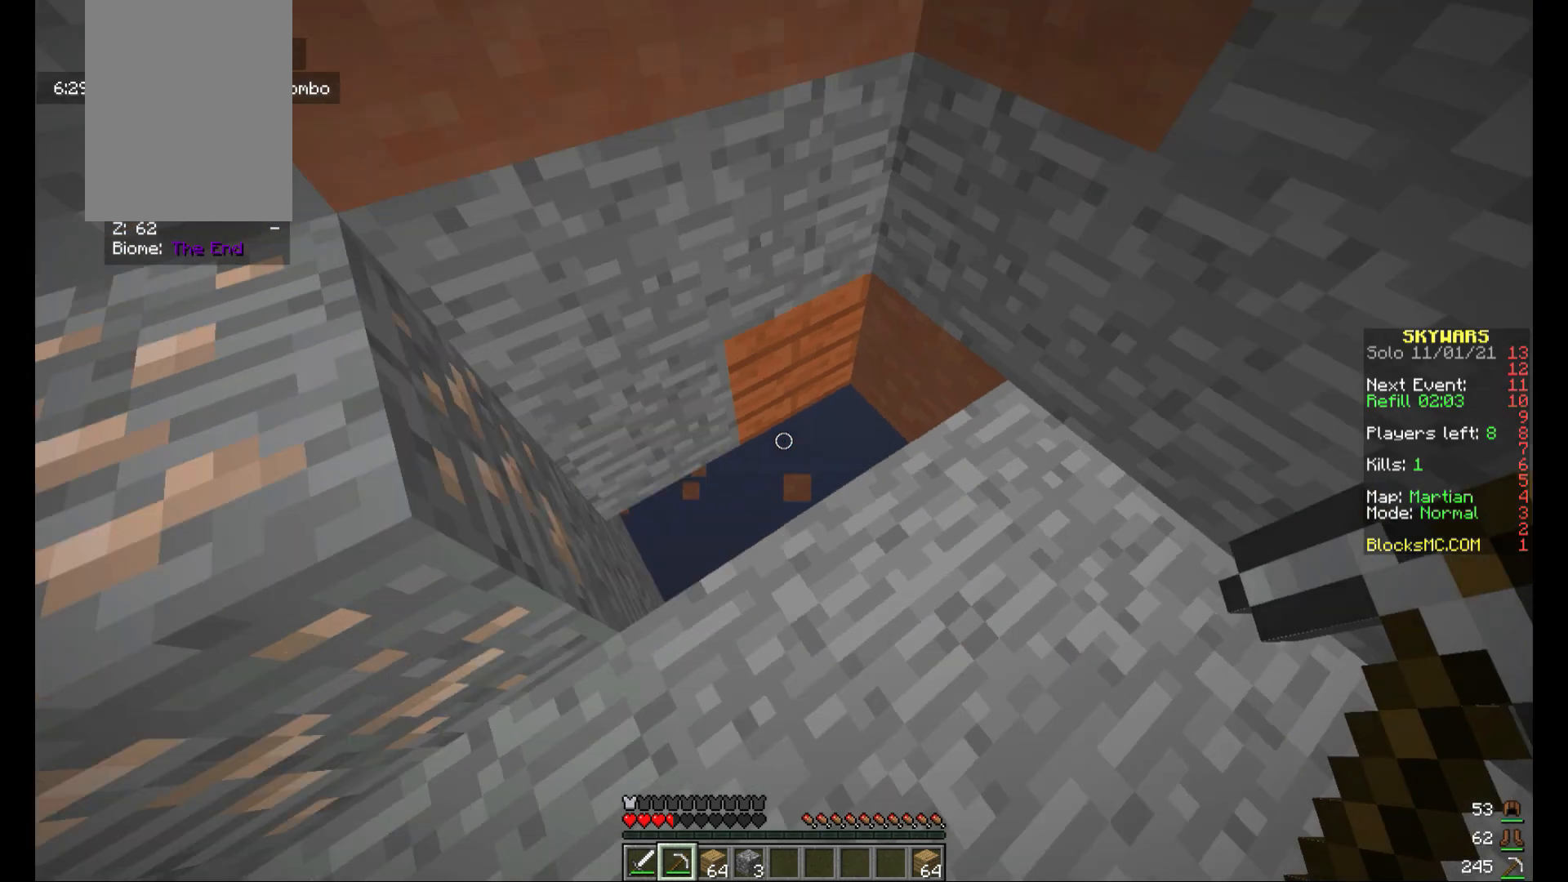
{"keys": ["d"], "mouse": [], "events": [[320, "d", "down"]]}
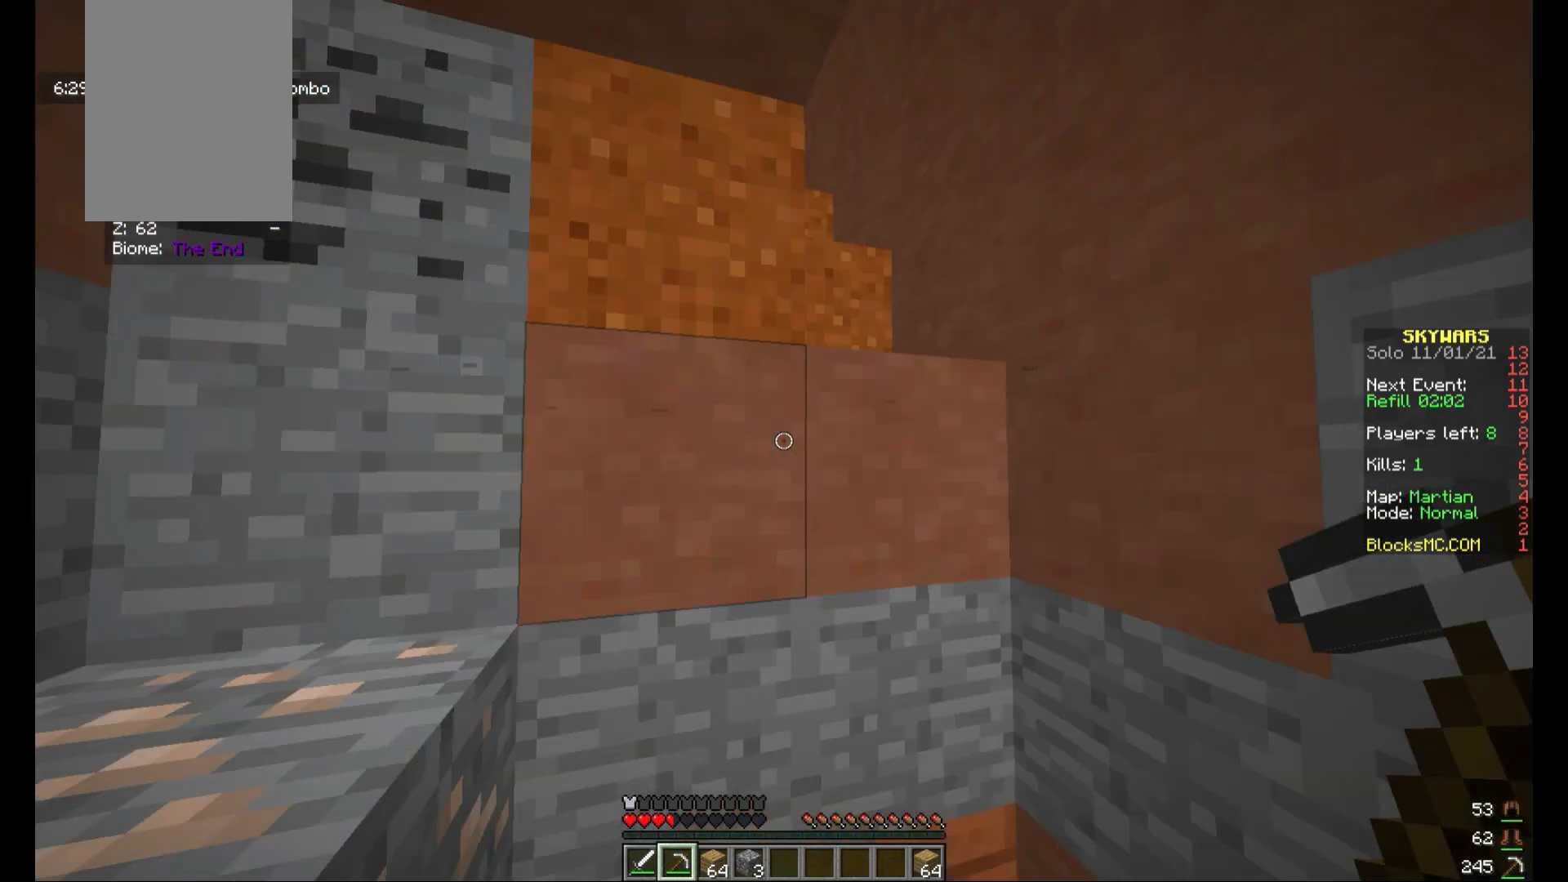
{"keys": [], "mouse": [], "events": [[520, "d", "up"]]}
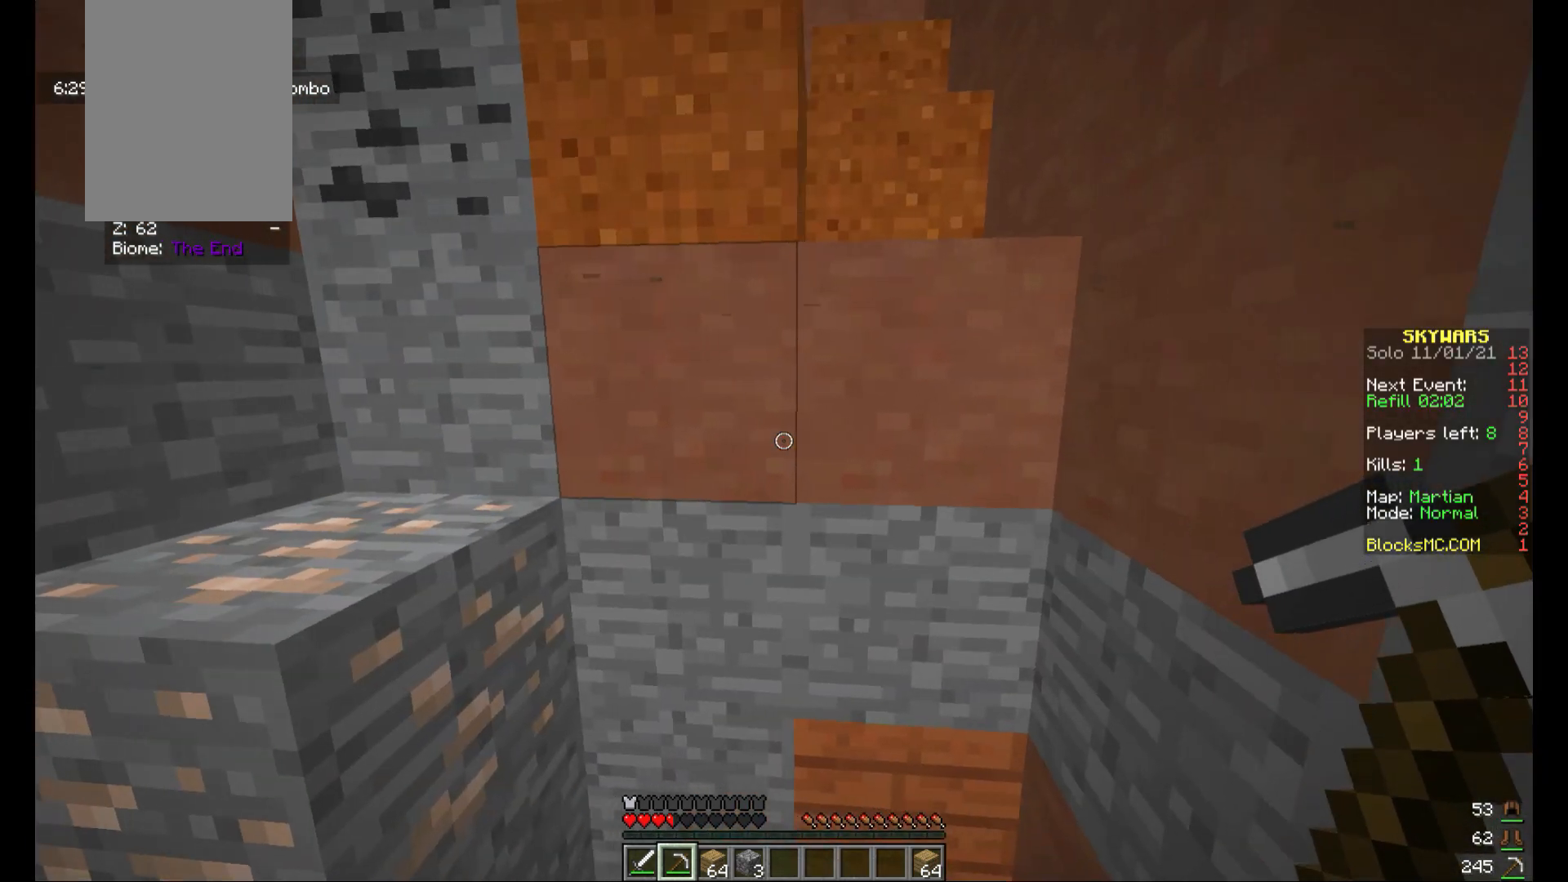
{"keys": ["d"], "mouse": [], "events": [[200, "d", "down"]]}
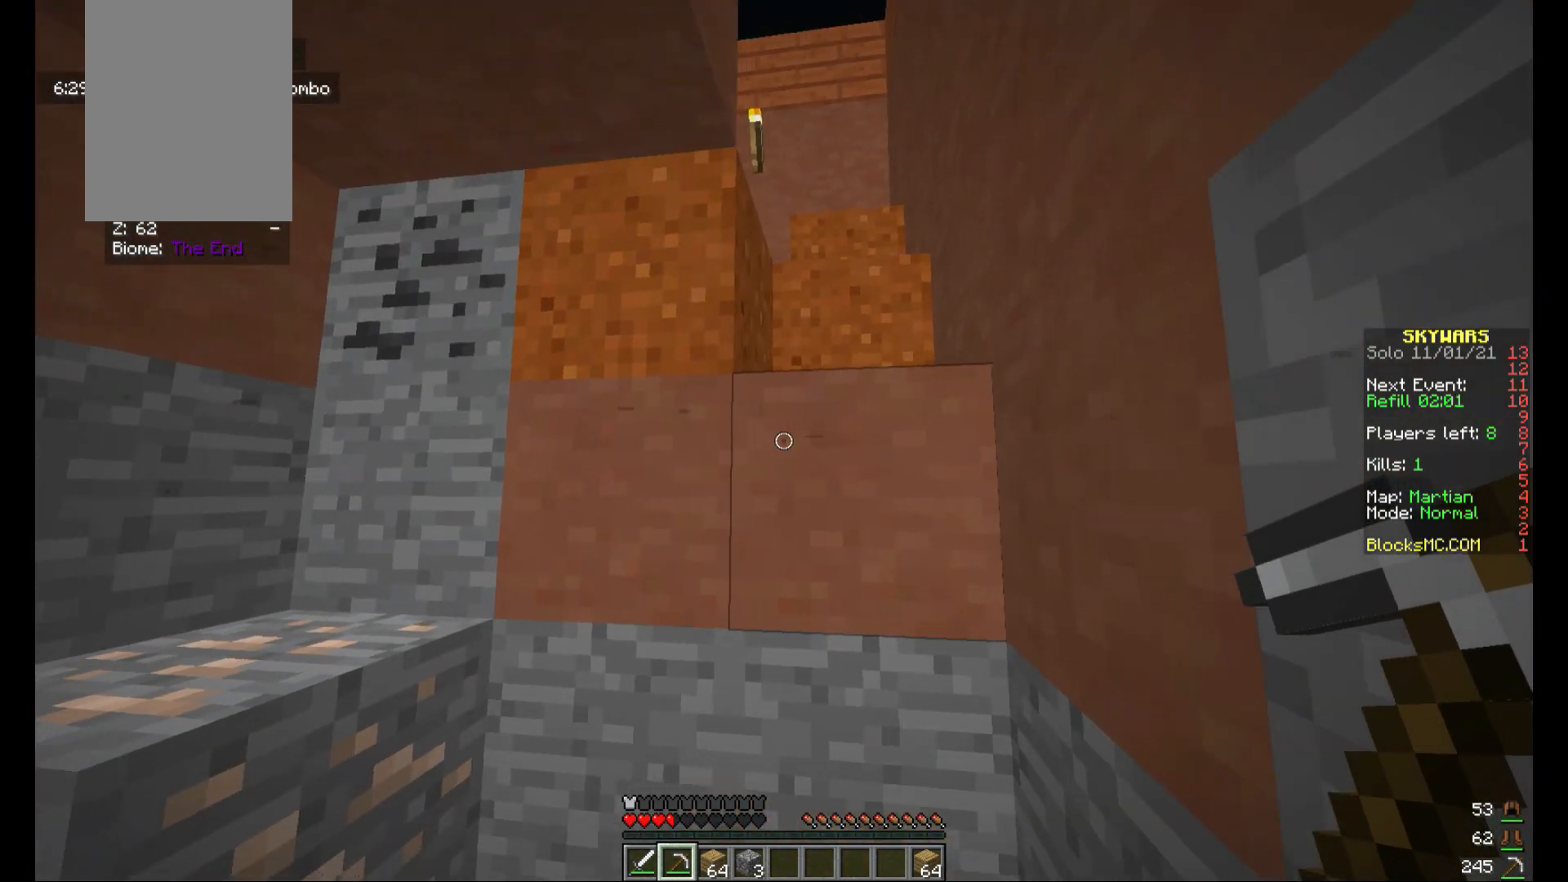
{"keys": ["a", "w"], "mouse": ["left"], "events": [[40, "s", "down"], [120, "d", "up"], [280, "s", "up"], [480, "a", "down"], [480, "mouse_left", "down"], [480, "w", "down"]]}
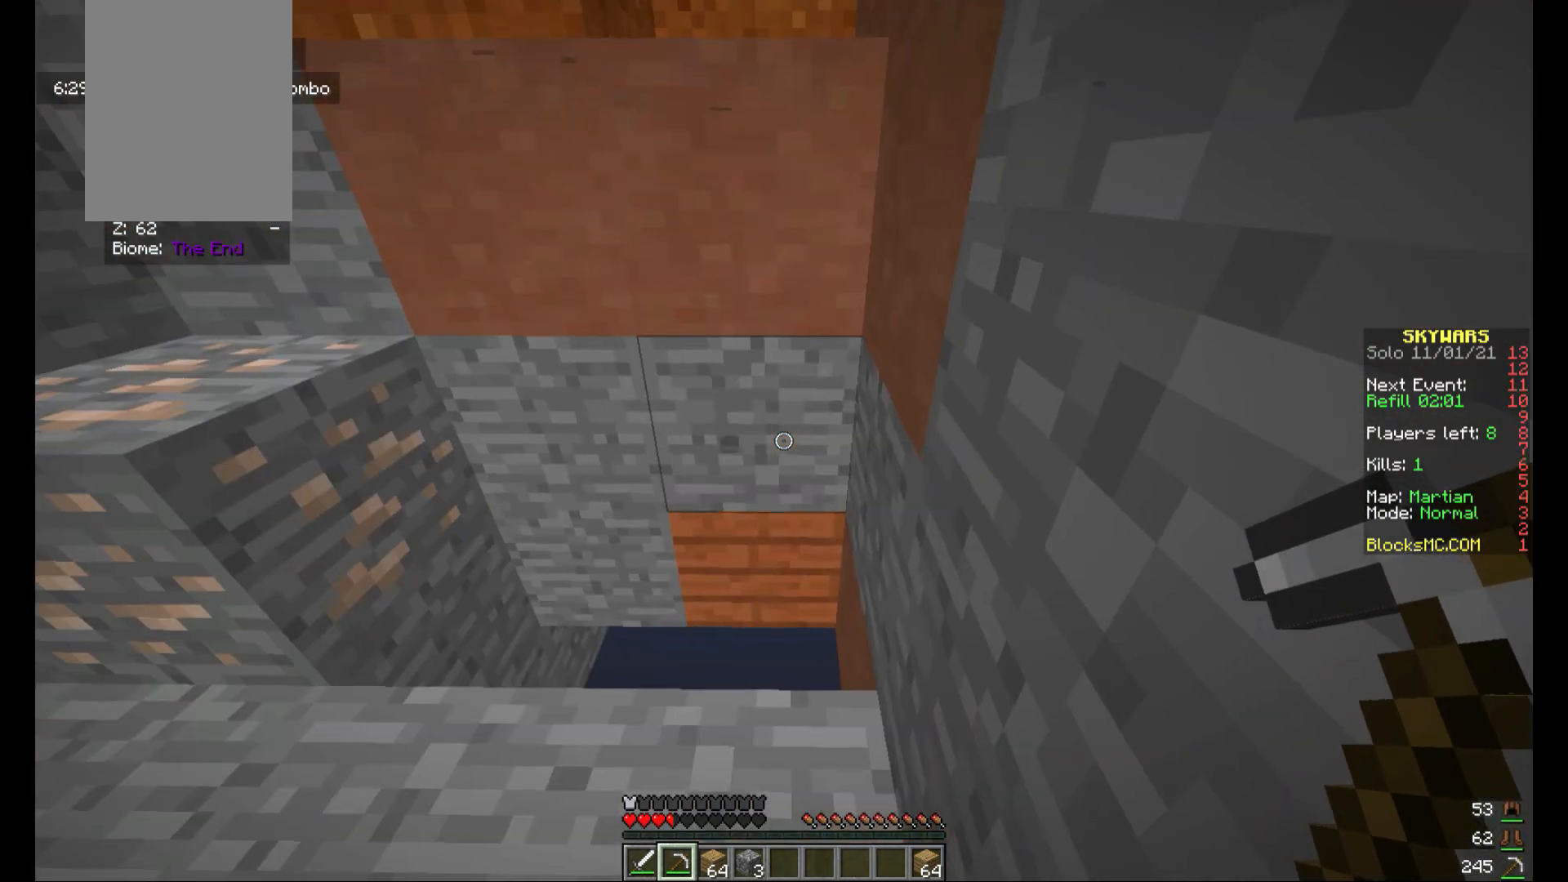
{"keys": ["a"], "mouse": ["left"], "events": [[320, "w", "up"]]}
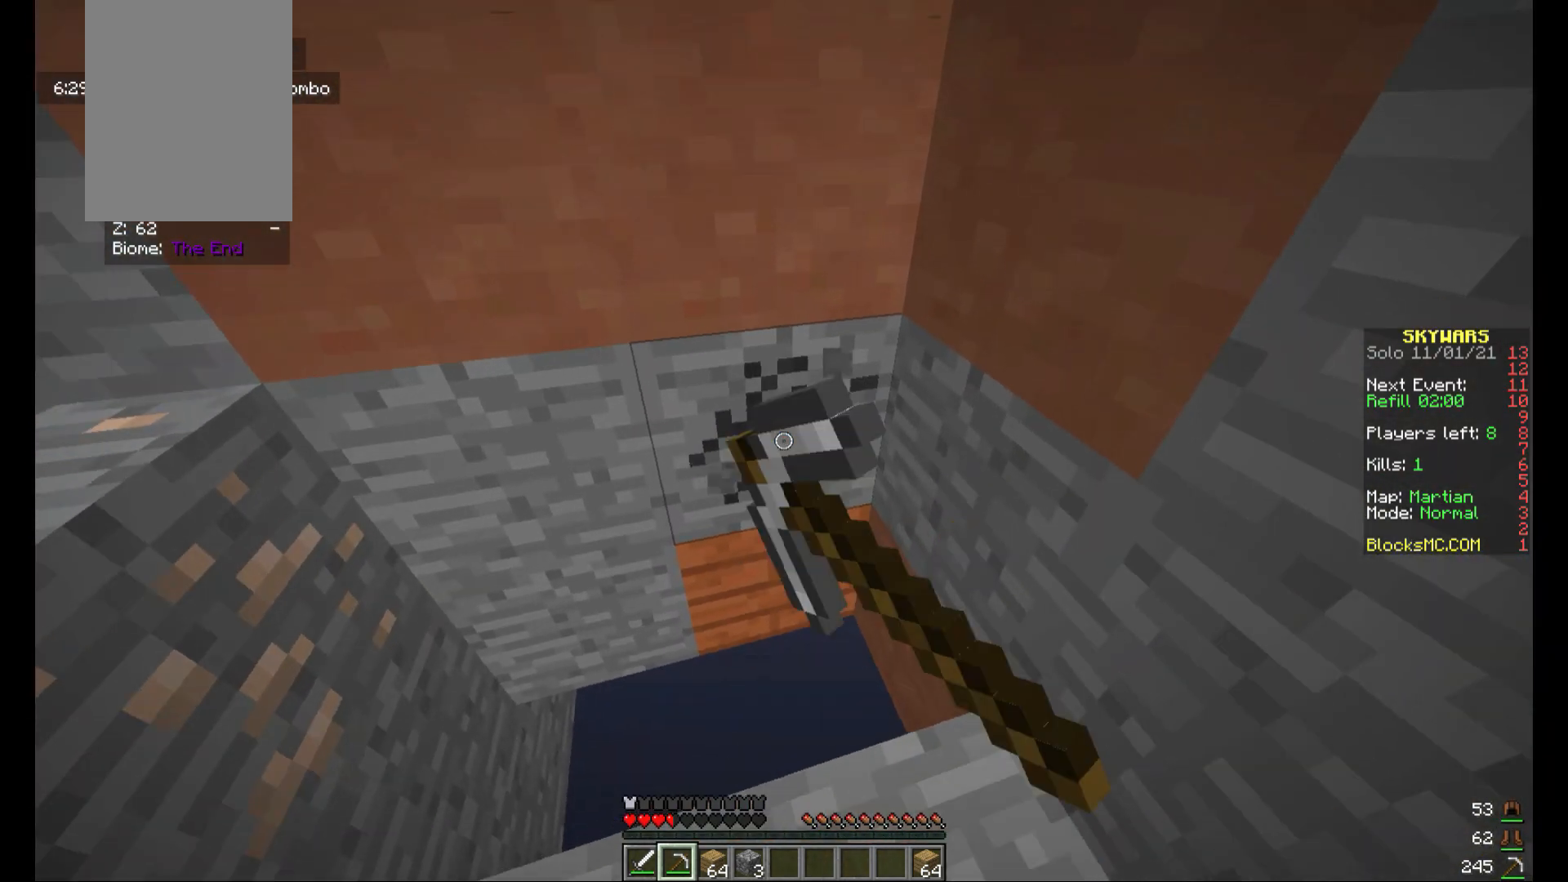
{"keys": [], "mouse": [], "events": [[40, "a", "up"], [400, "mouse_left", "up"]]}
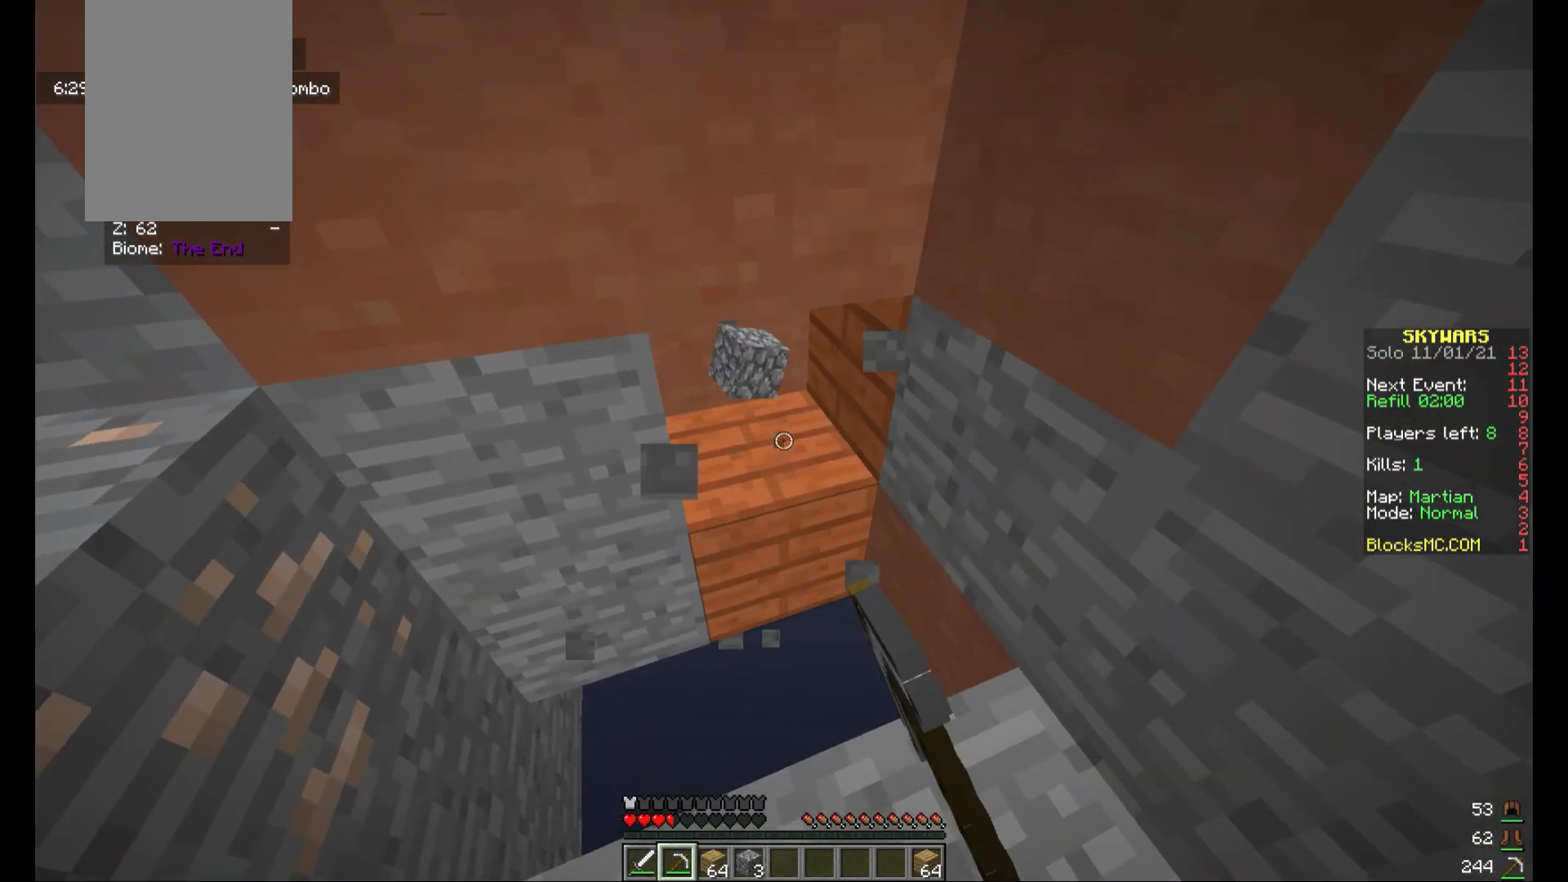
{"keys": [], "mouse": ["left"], "events": [[400, "mouse_left", "down"]]}
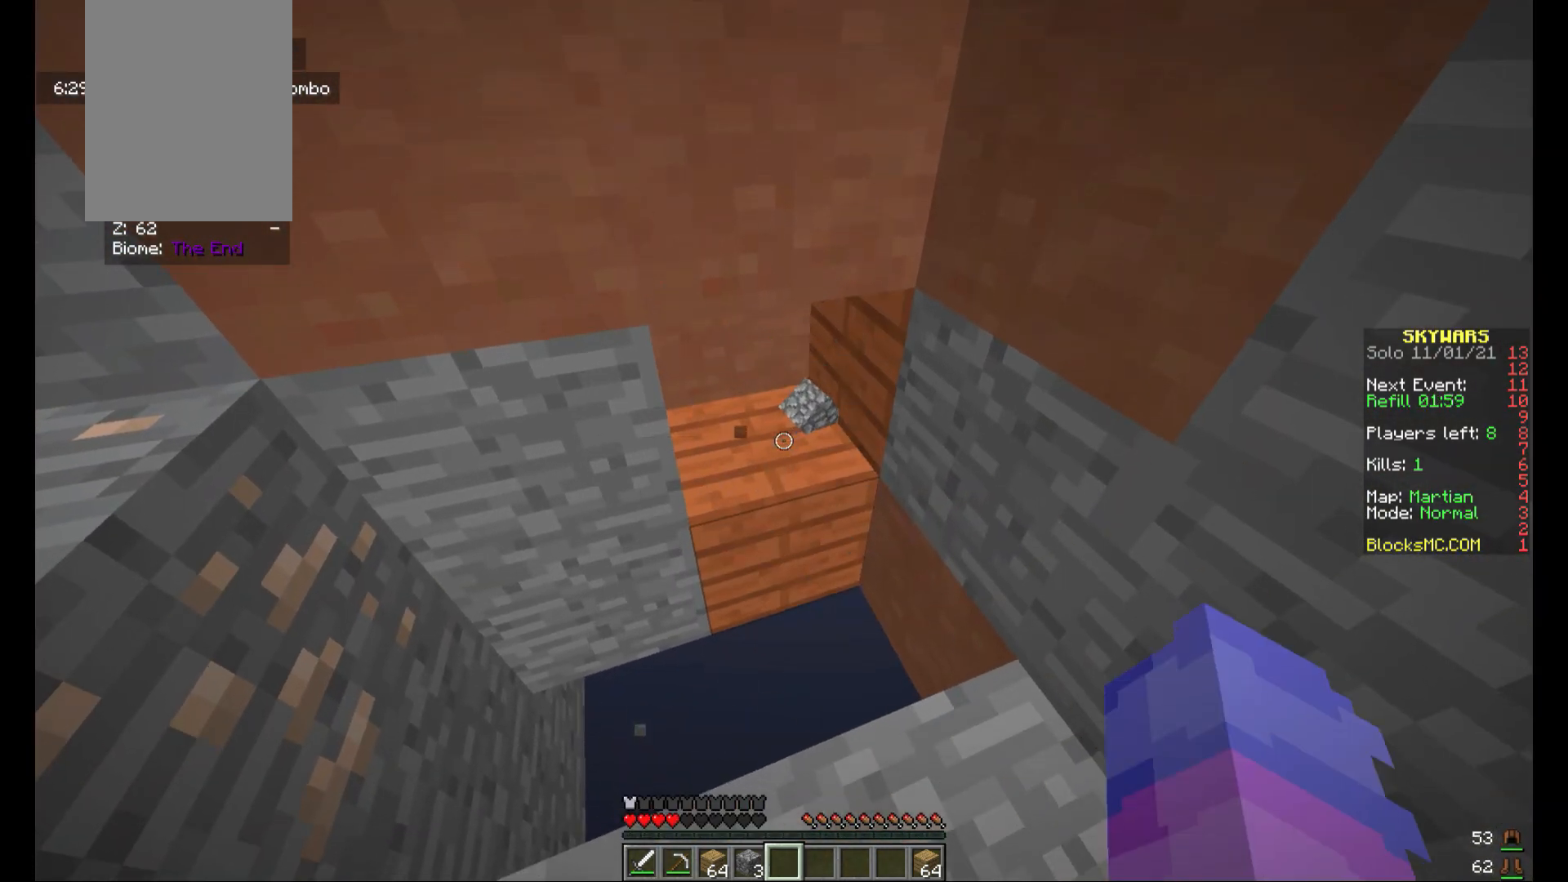
{"keys": [], "mouse": ["left"], "events": []}
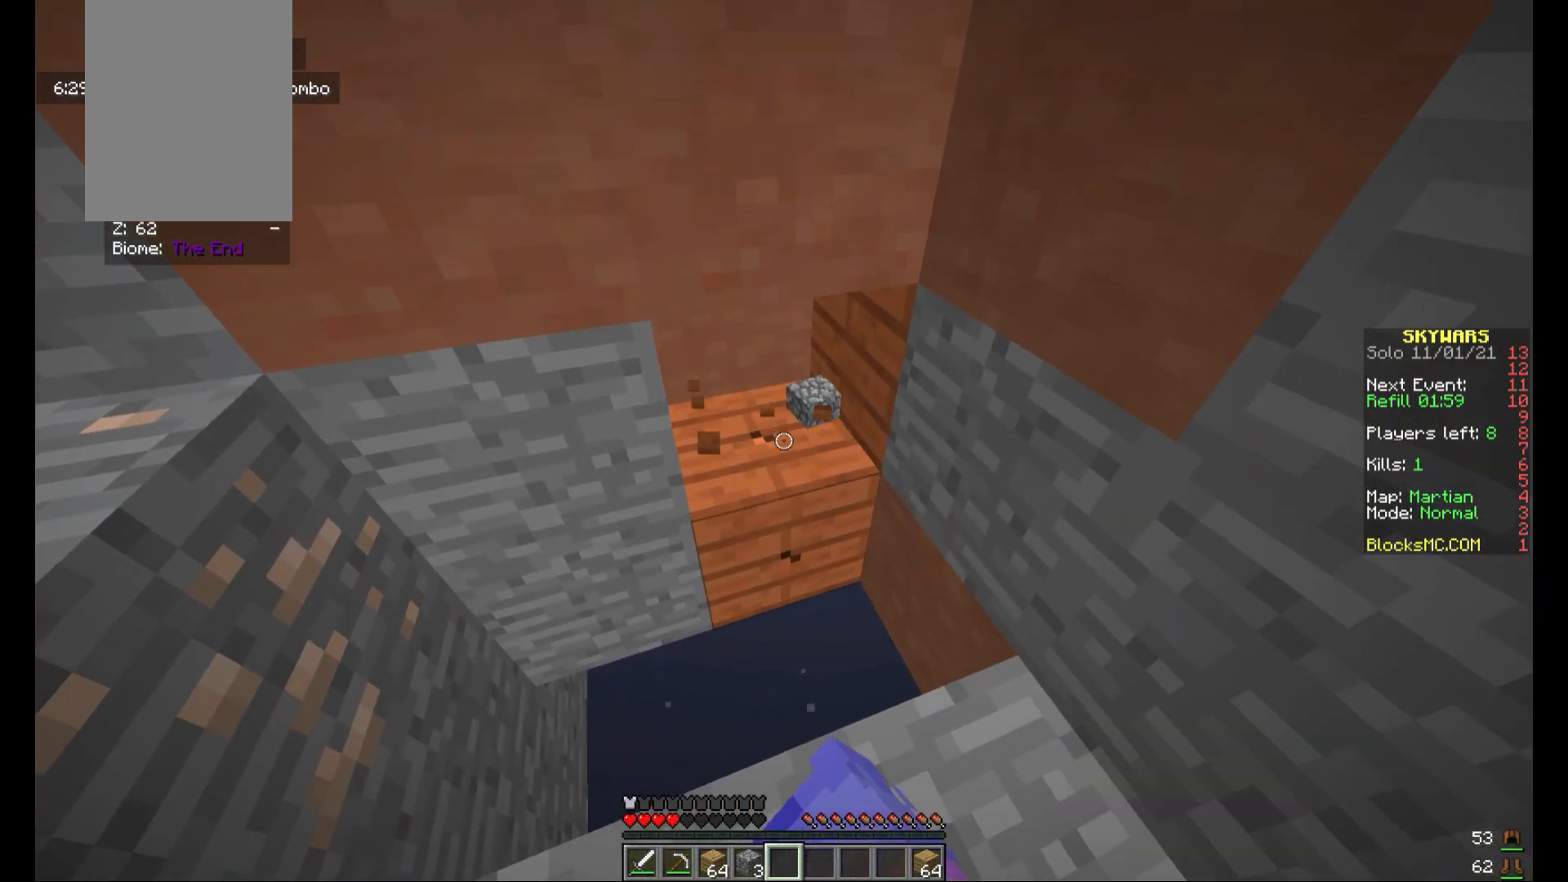
{"keys": [], "mouse": ["left"], "events": []}
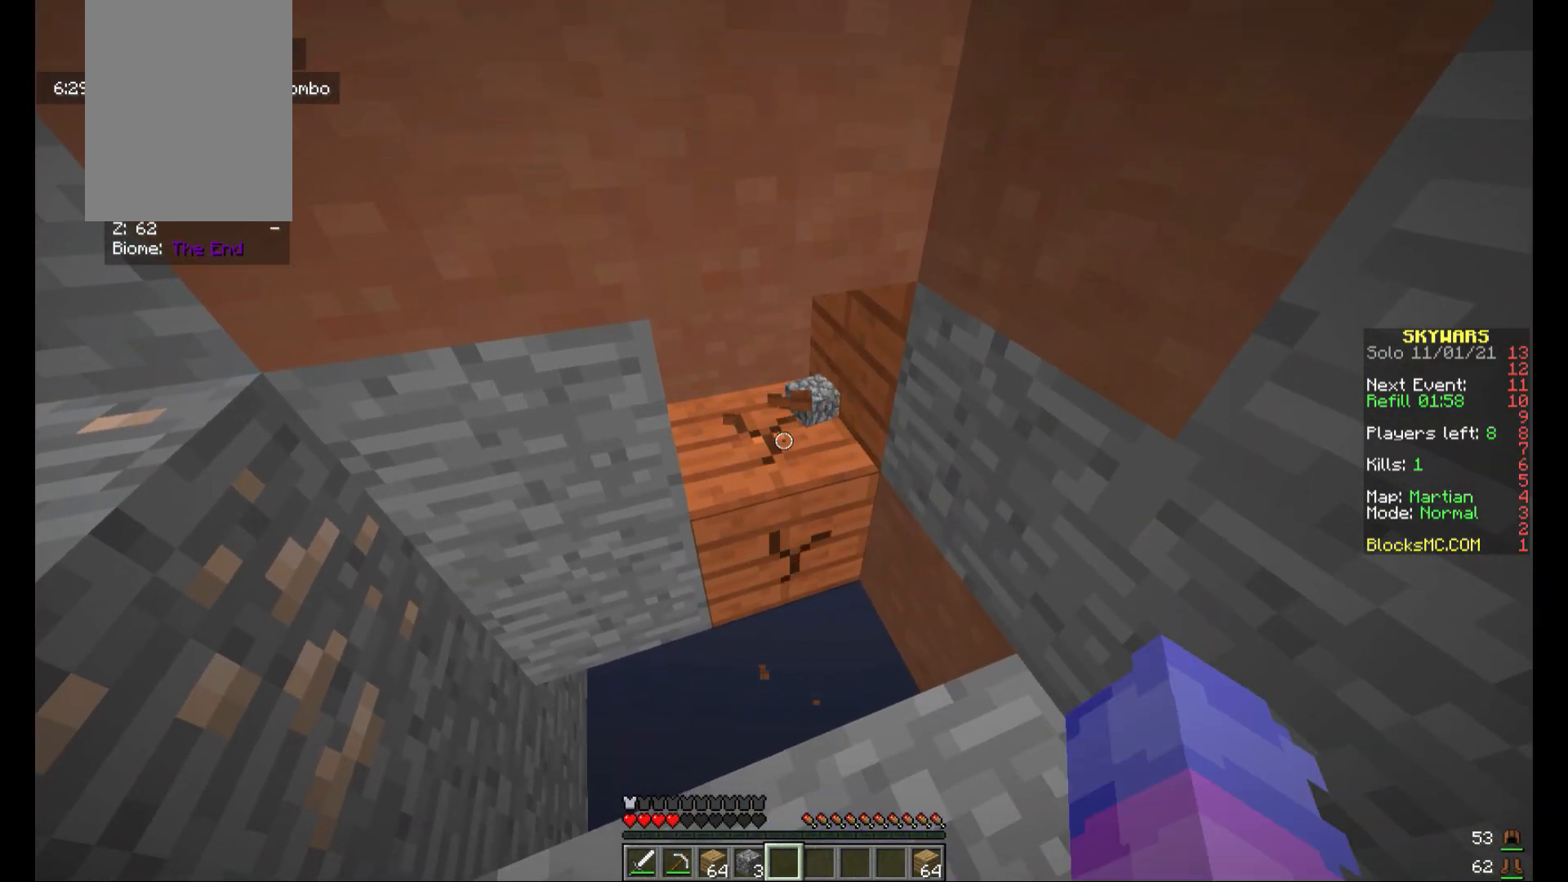
{"keys": [], "mouse": ["left"], "events": []}
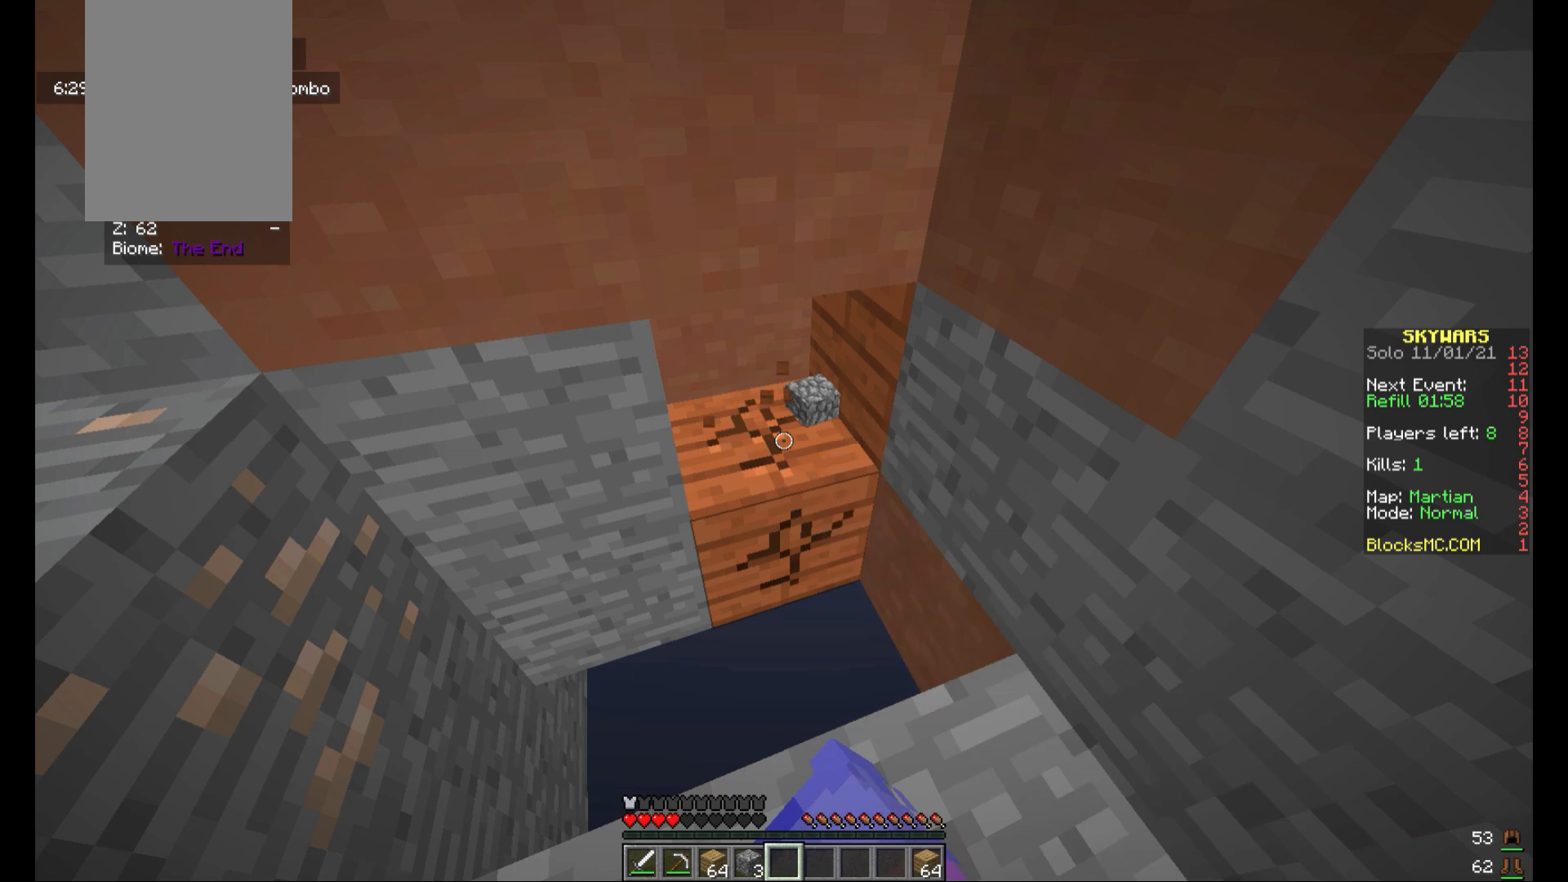
{"keys": [], "mouse": ["left"], "events": []}
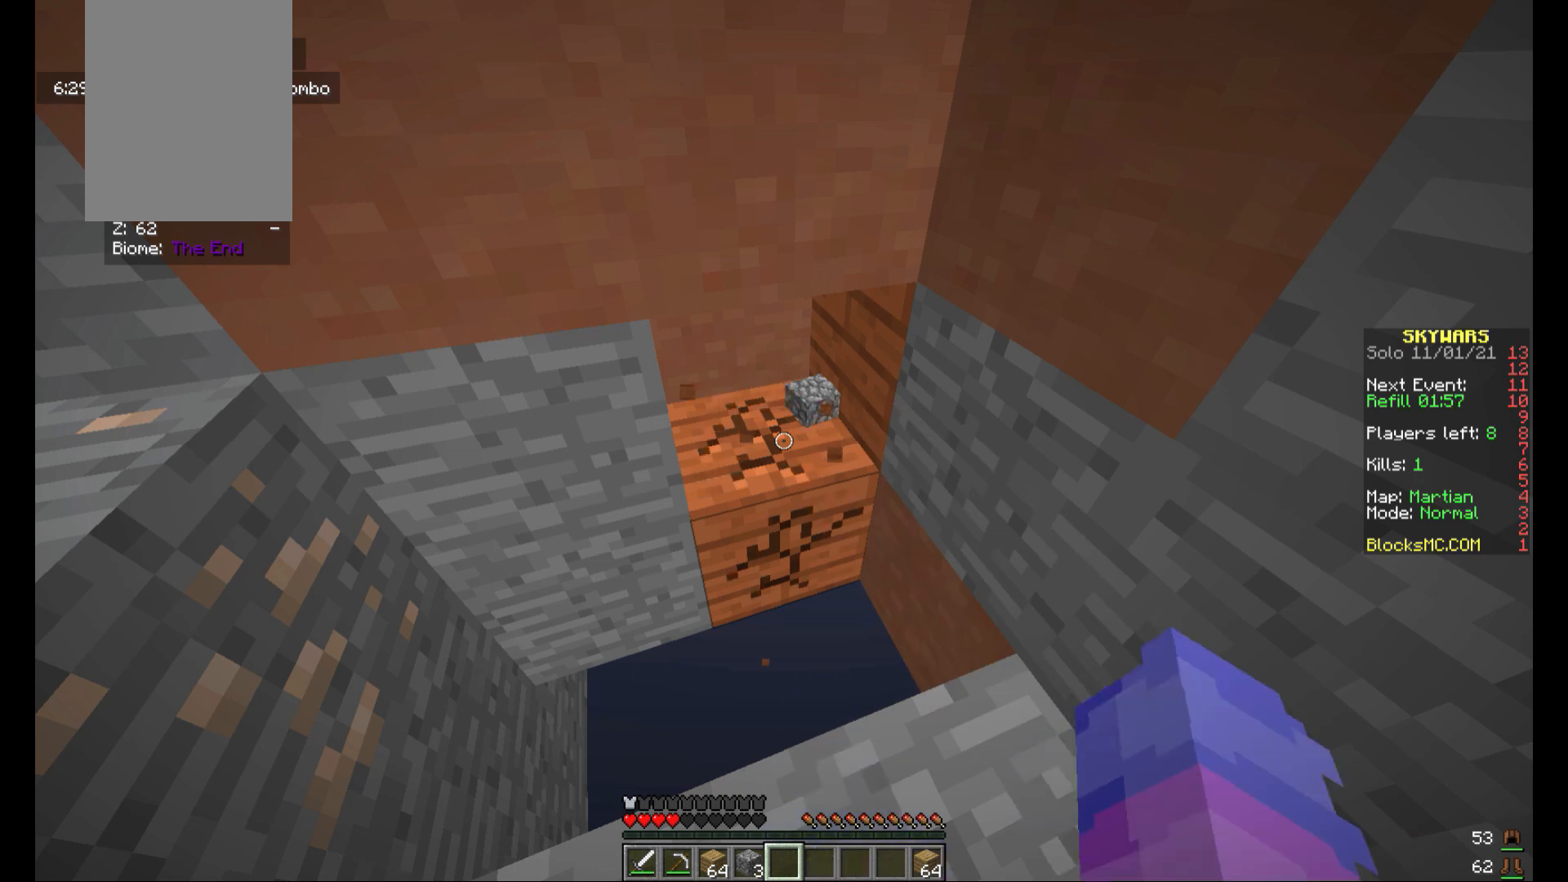
{"keys": [], "mouse": ["left"], "events": []}
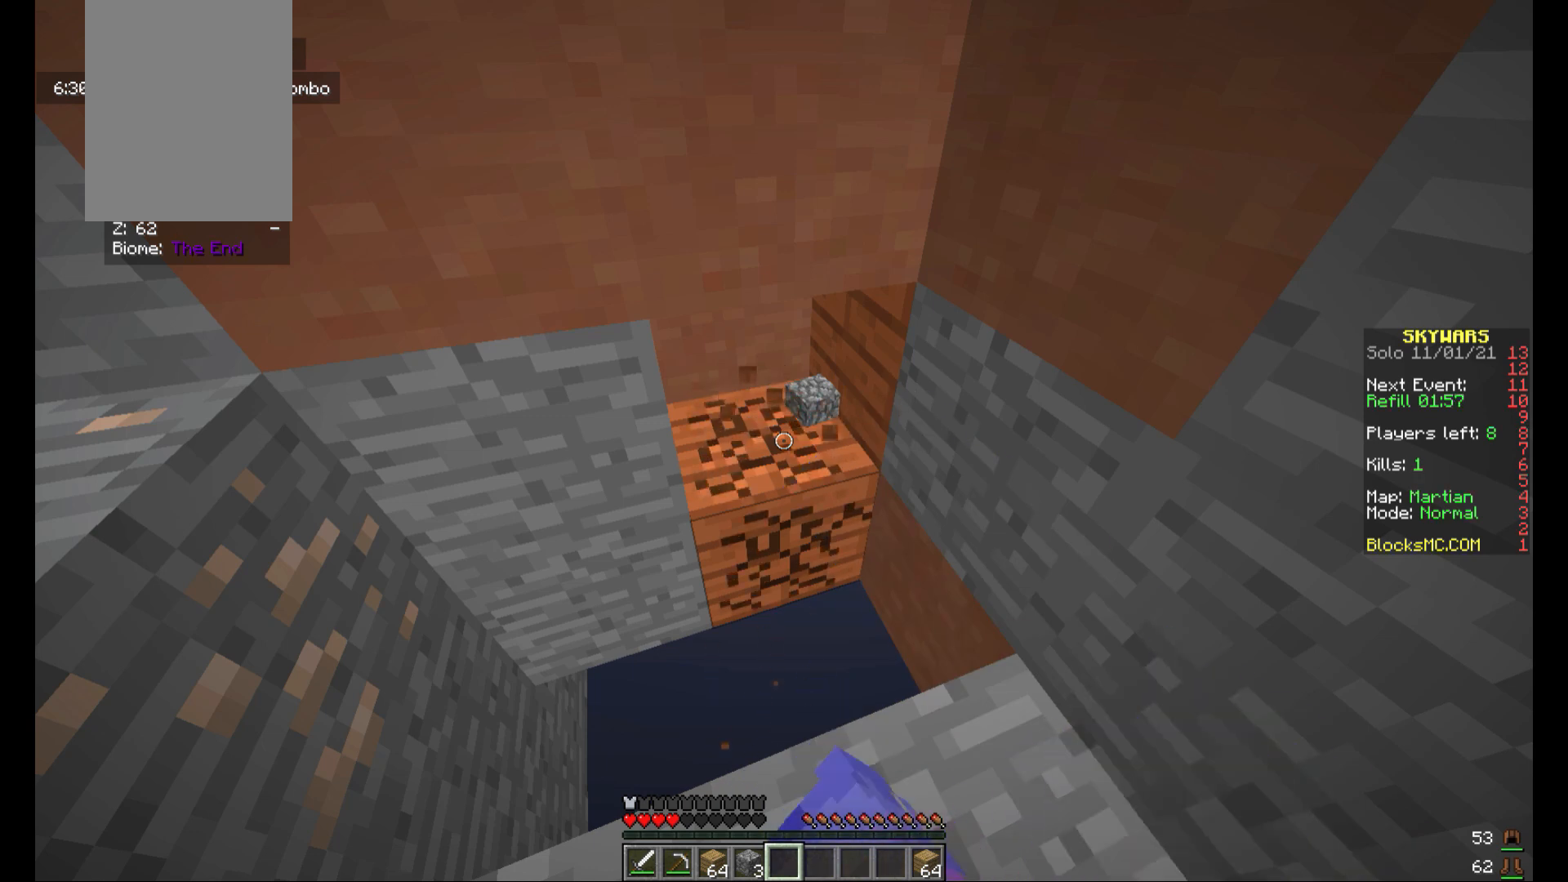
{"keys": [], "mouse": ["left"], "events": []}
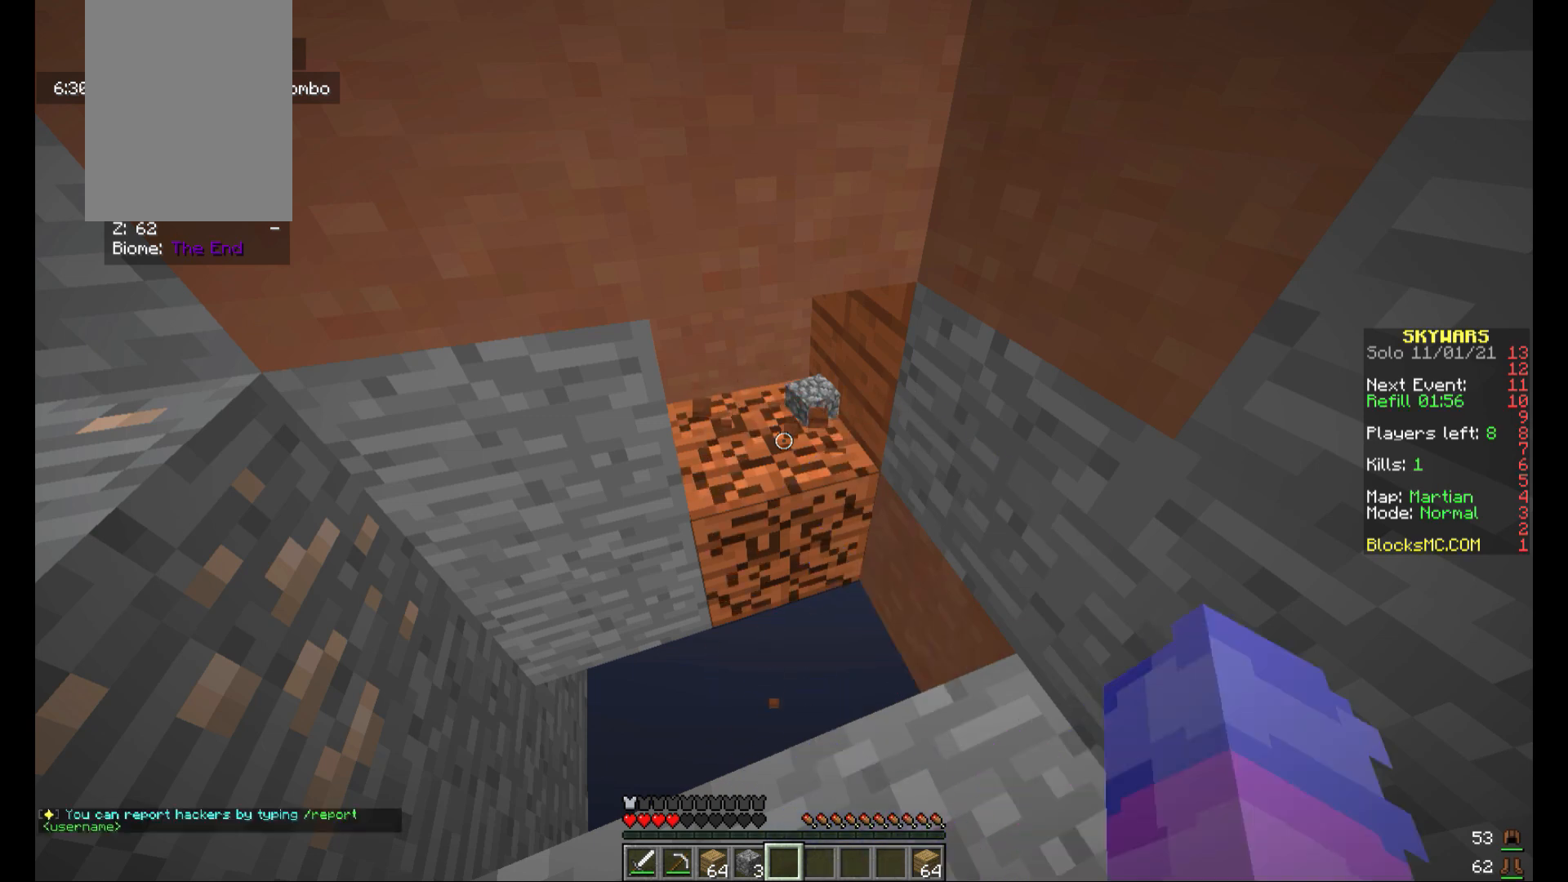
{"keys": ["s"], "mouse": [], "events": [[320, "s", "down"], [360, "mouse_left", "up"]]}